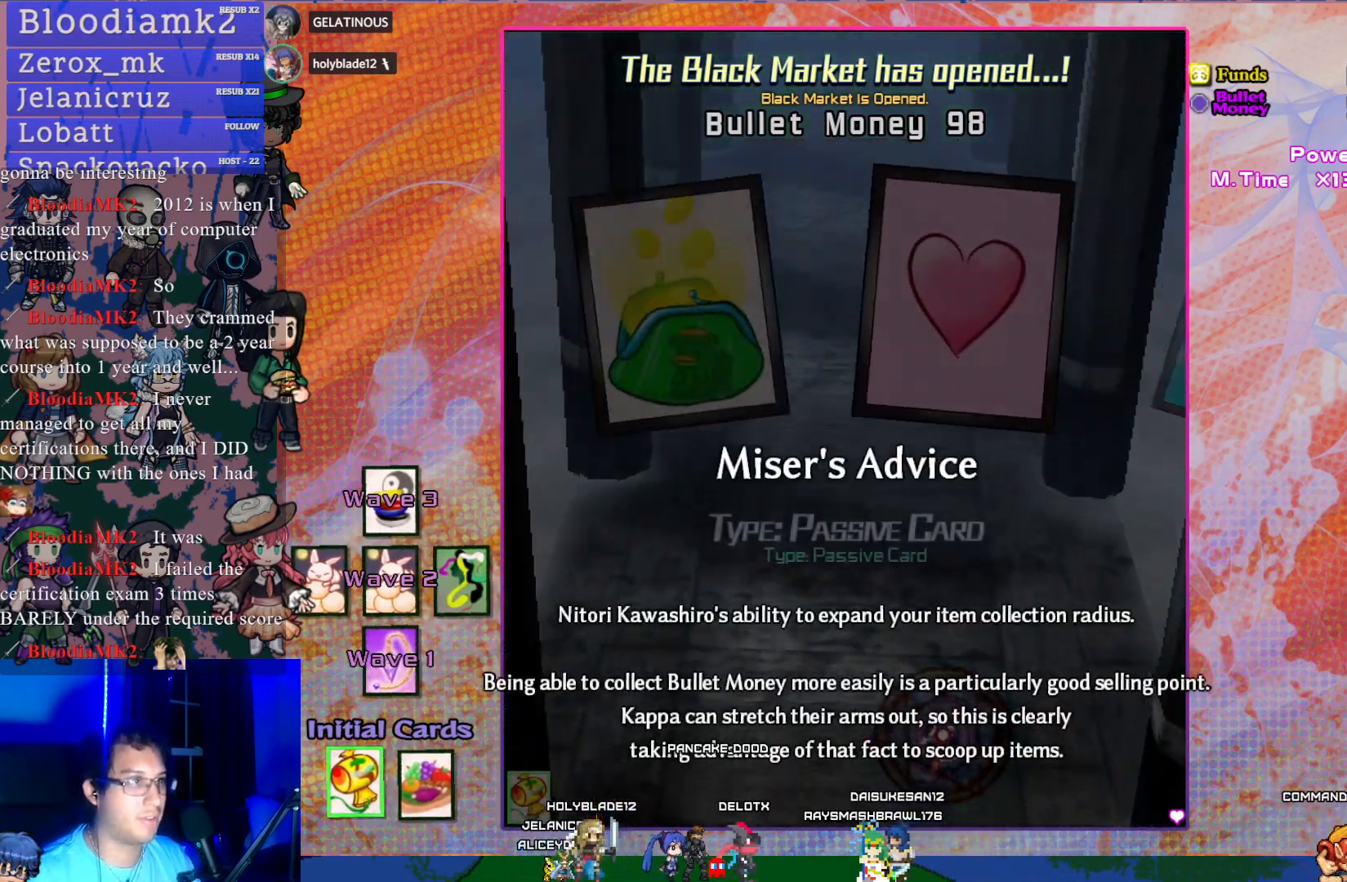
Gameplay with a controller (PlayStation layout); each line is a JSON object with the inputs held at the frame after it. "events" lists button and stick changes between this image and that frame as [ms after this image, input, new state], when the widget could be followed in between. Not read: L3 R3 right_stick.
{"buttons": [], "left_stick": "center", "events": [[17, "DPAD_LEFT", "up"], [83, "DPAD_LEFT", "down"], [200, "DPAD_LEFT", "up"], [267, "DPAD_LEFT", "down"], [383, "DPAD_LEFT", "up"]]}
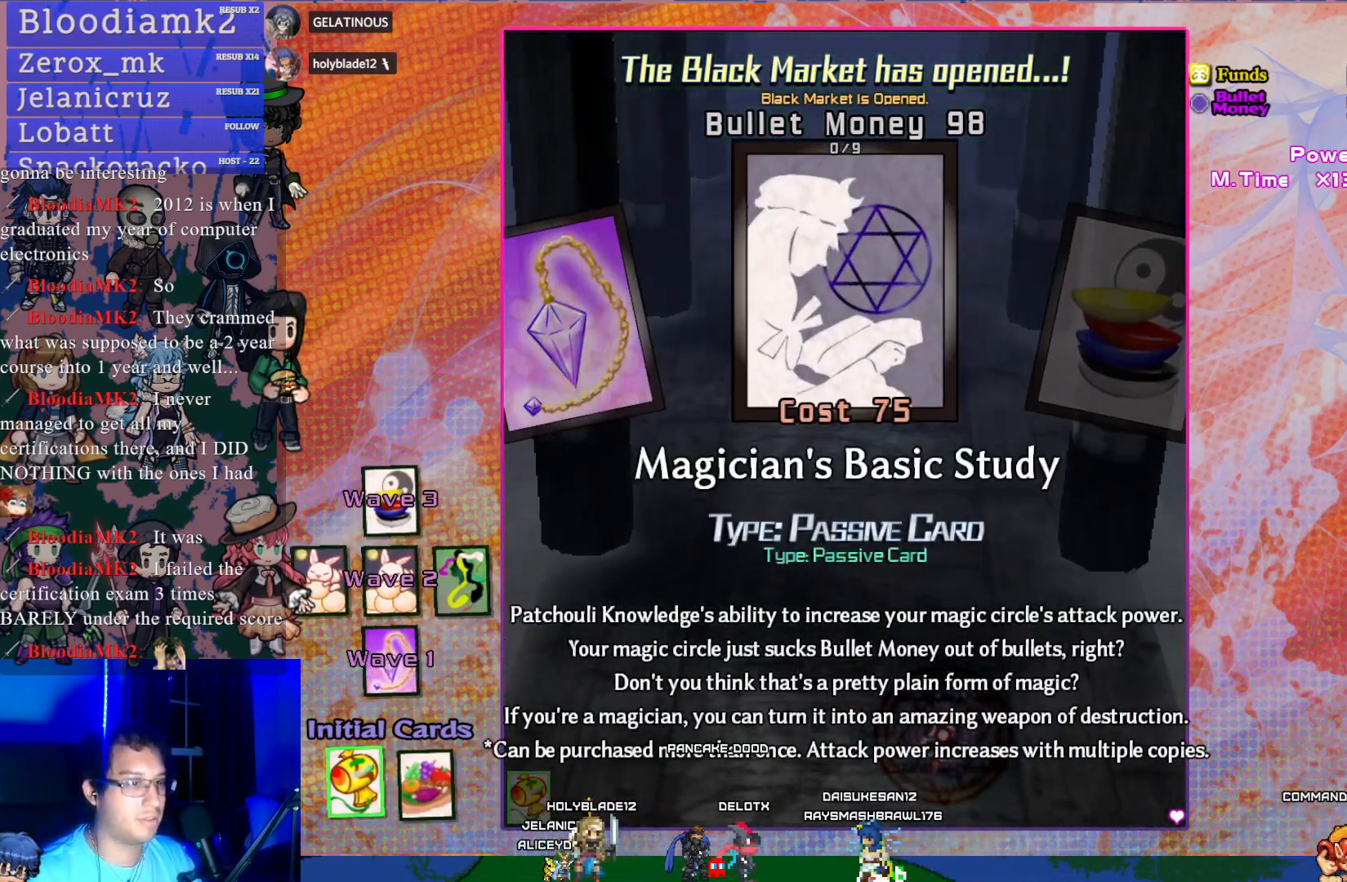
{"buttons": [], "left_stick": "center", "events": []}
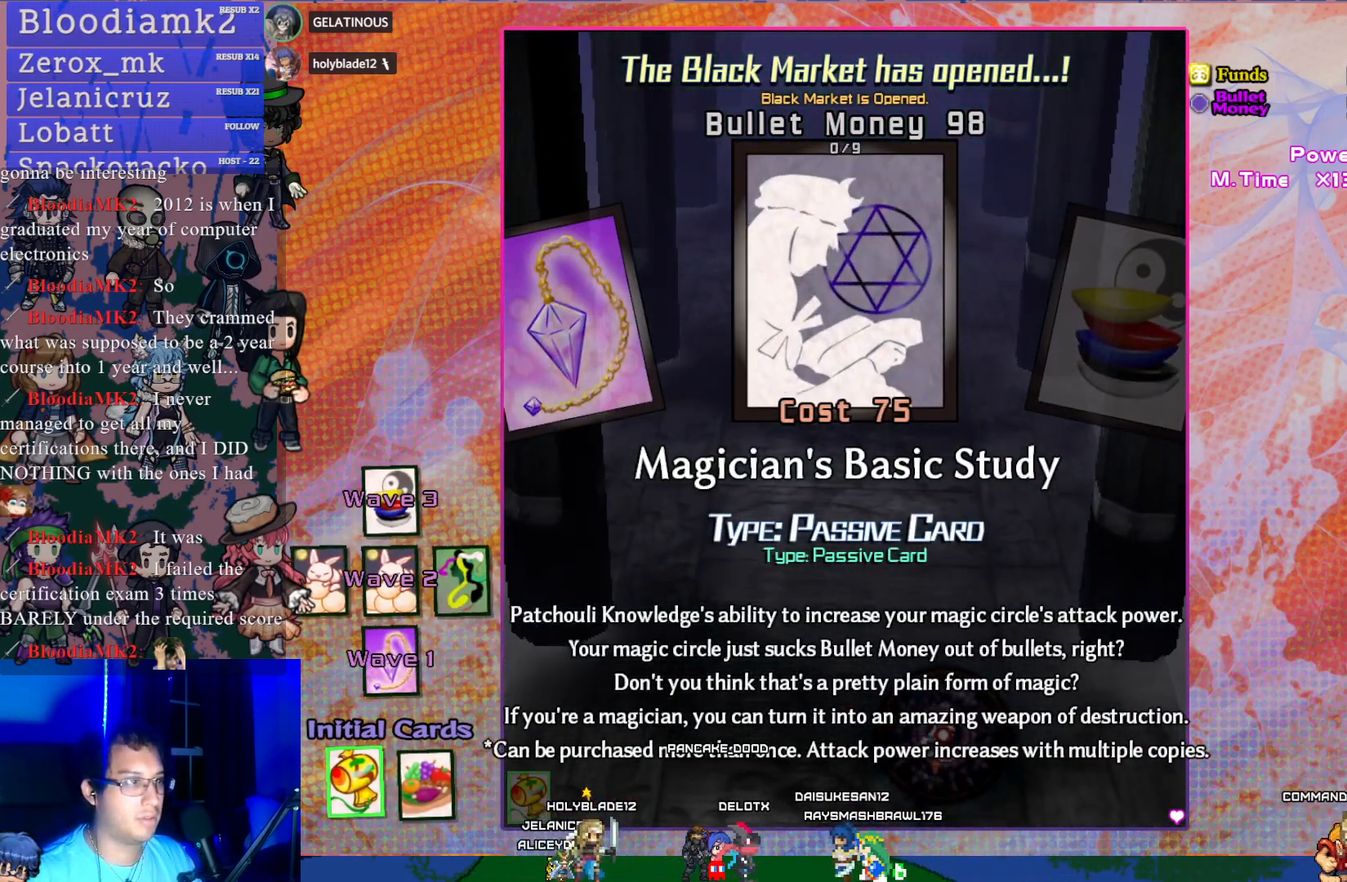
{"buttons": [], "left_stick": "center", "events": []}
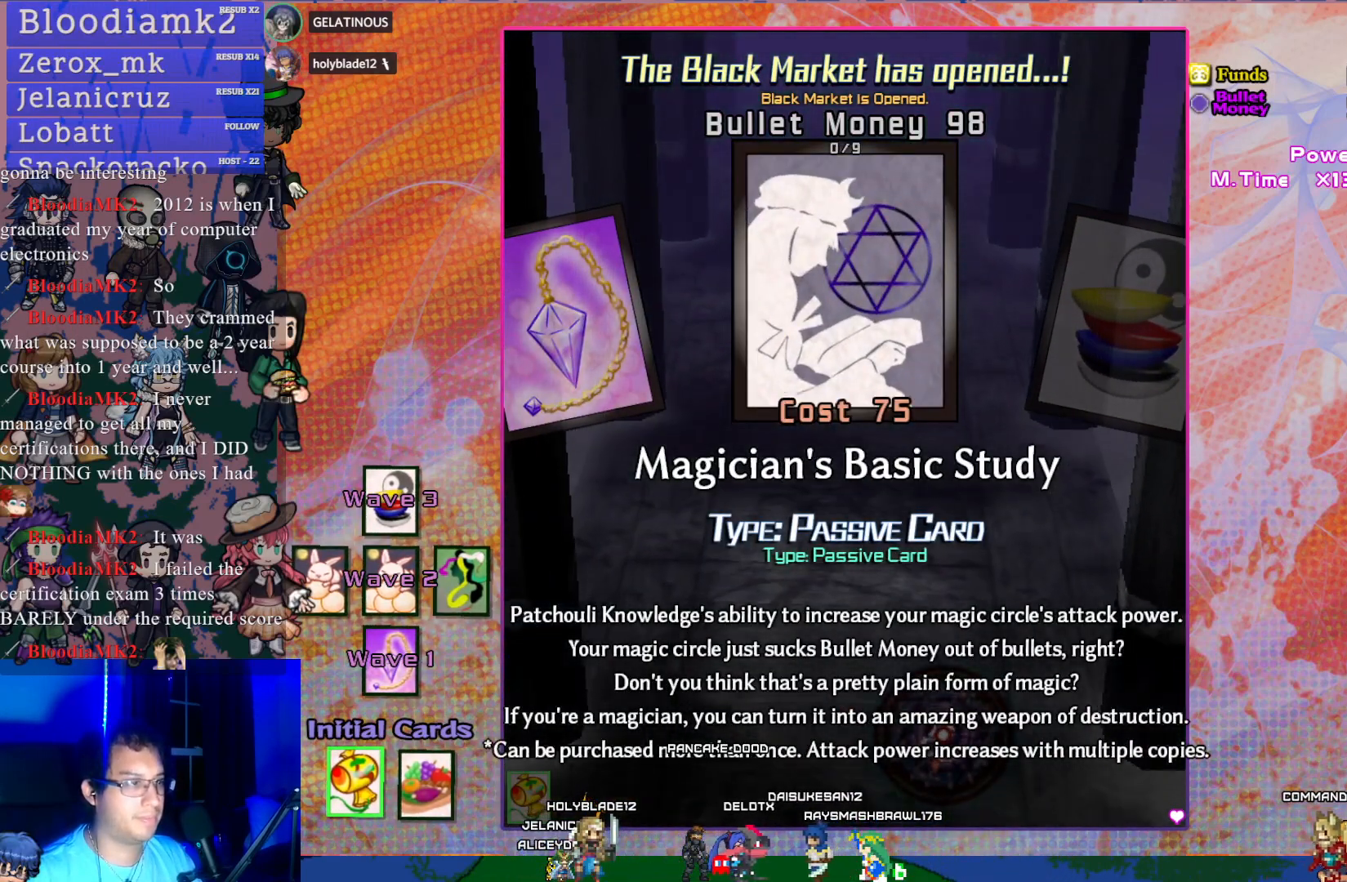
{"buttons": [], "left_stick": "center", "events": [[83, "CROSS", "down"], [217, "CROSS", "up"]]}
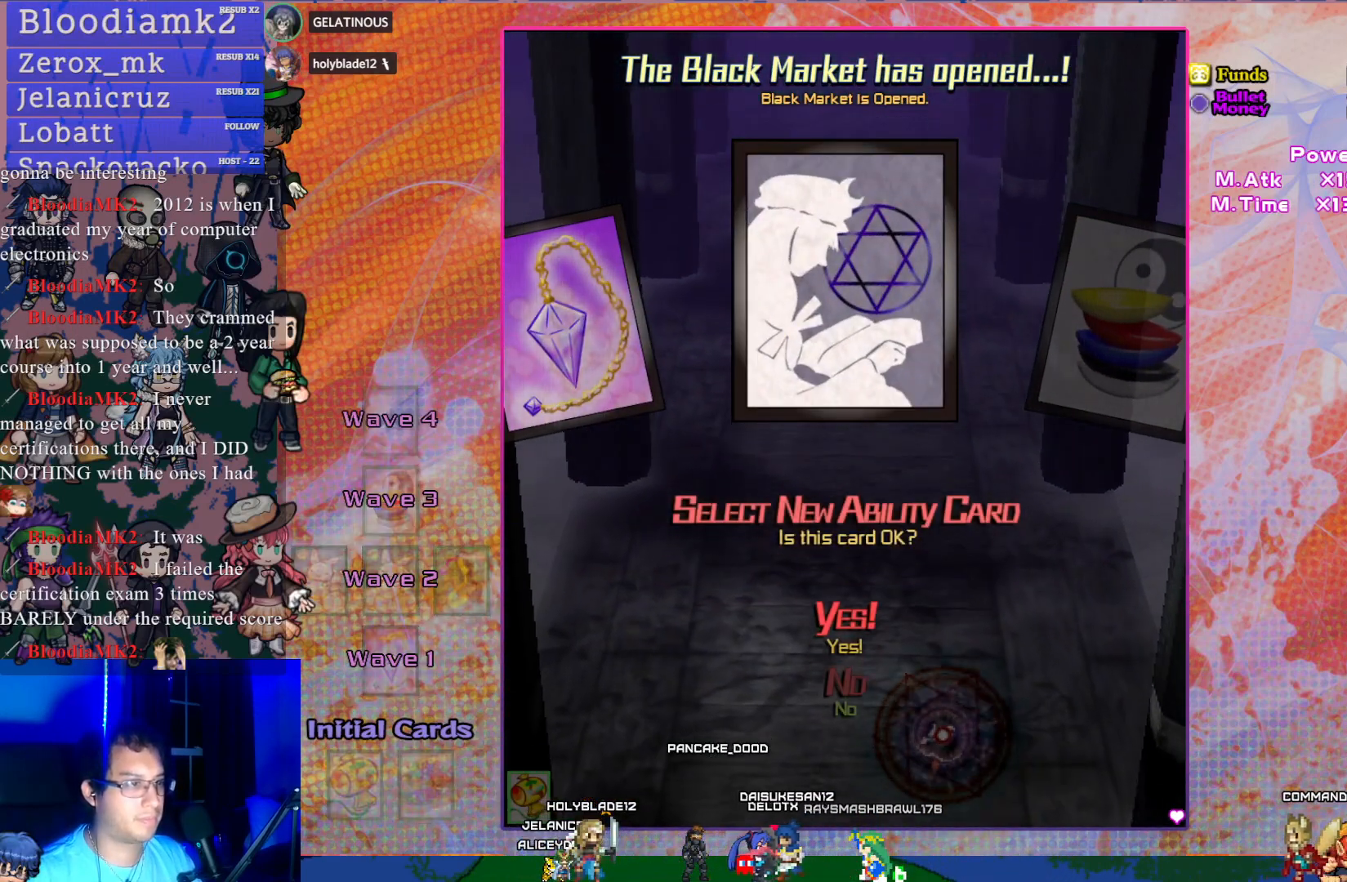
{"buttons": [], "left_stick": "center", "events": [[17, "CROSS", "down"], [150, "CROSS", "up"]]}
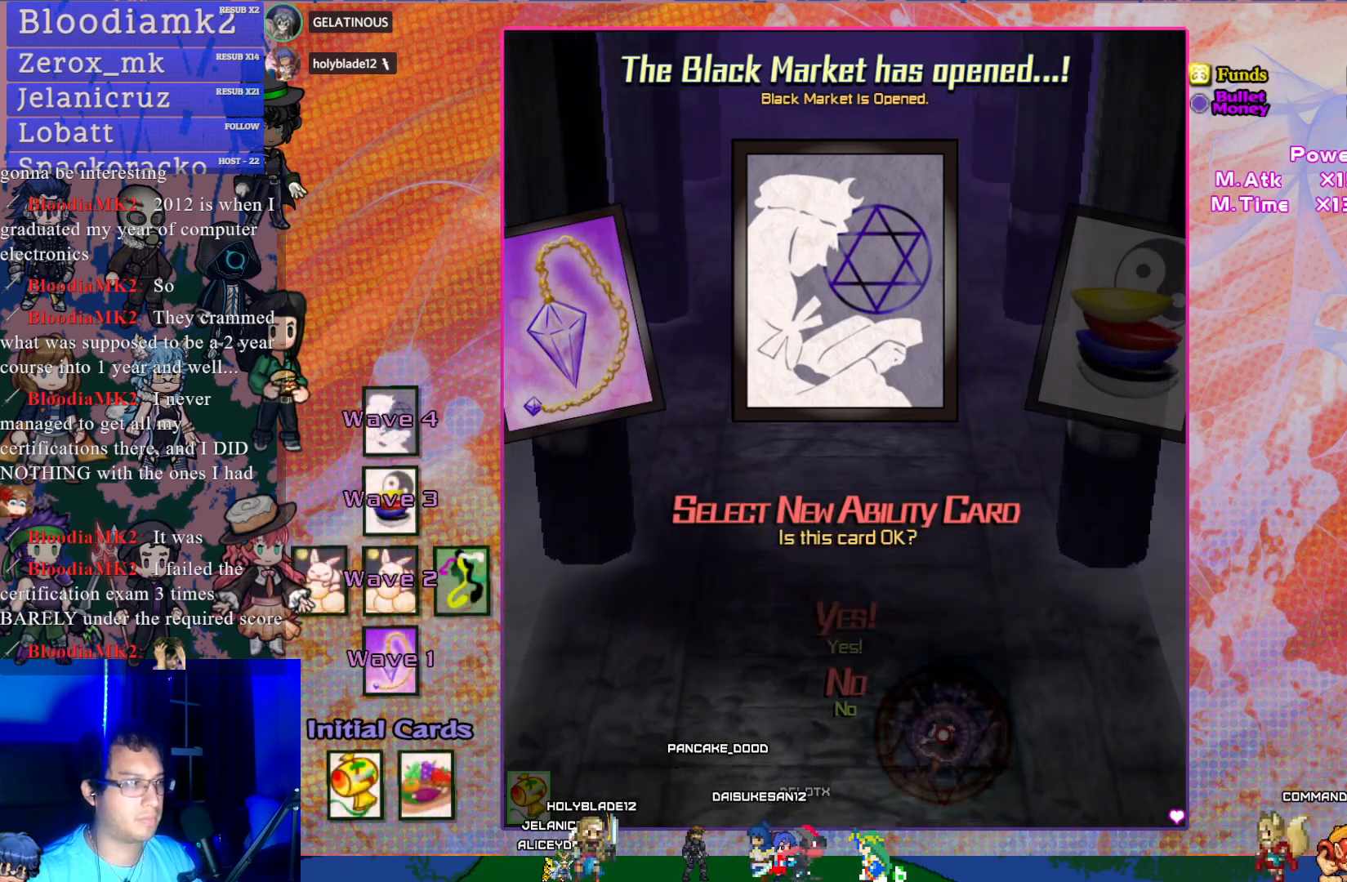
{"buttons": [], "left_stick": "center", "events": []}
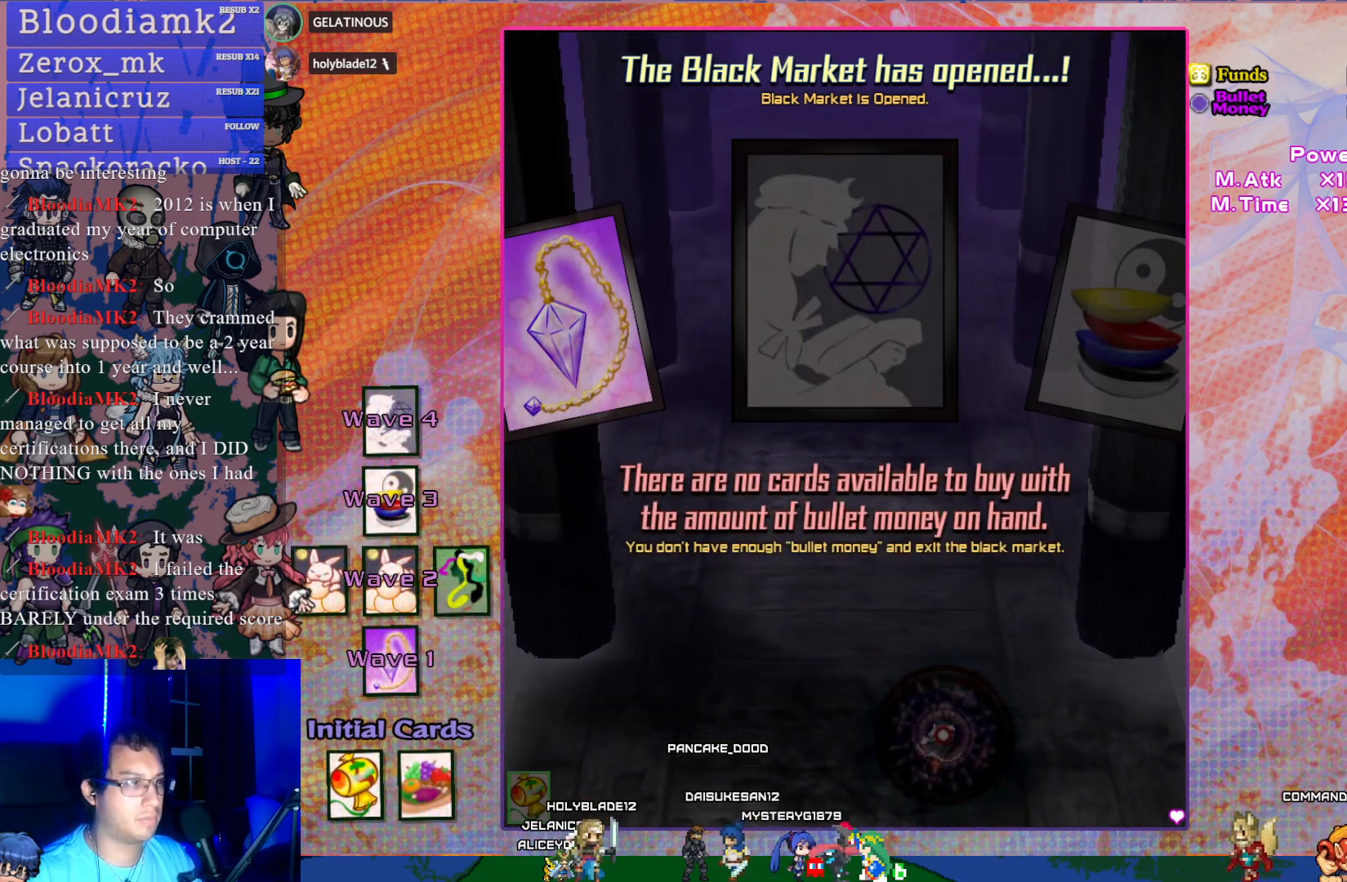
{"buttons": [], "left_stick": "center", "events": [[333, "CROSS", "down"], [467, "CROSS", "up"]]}
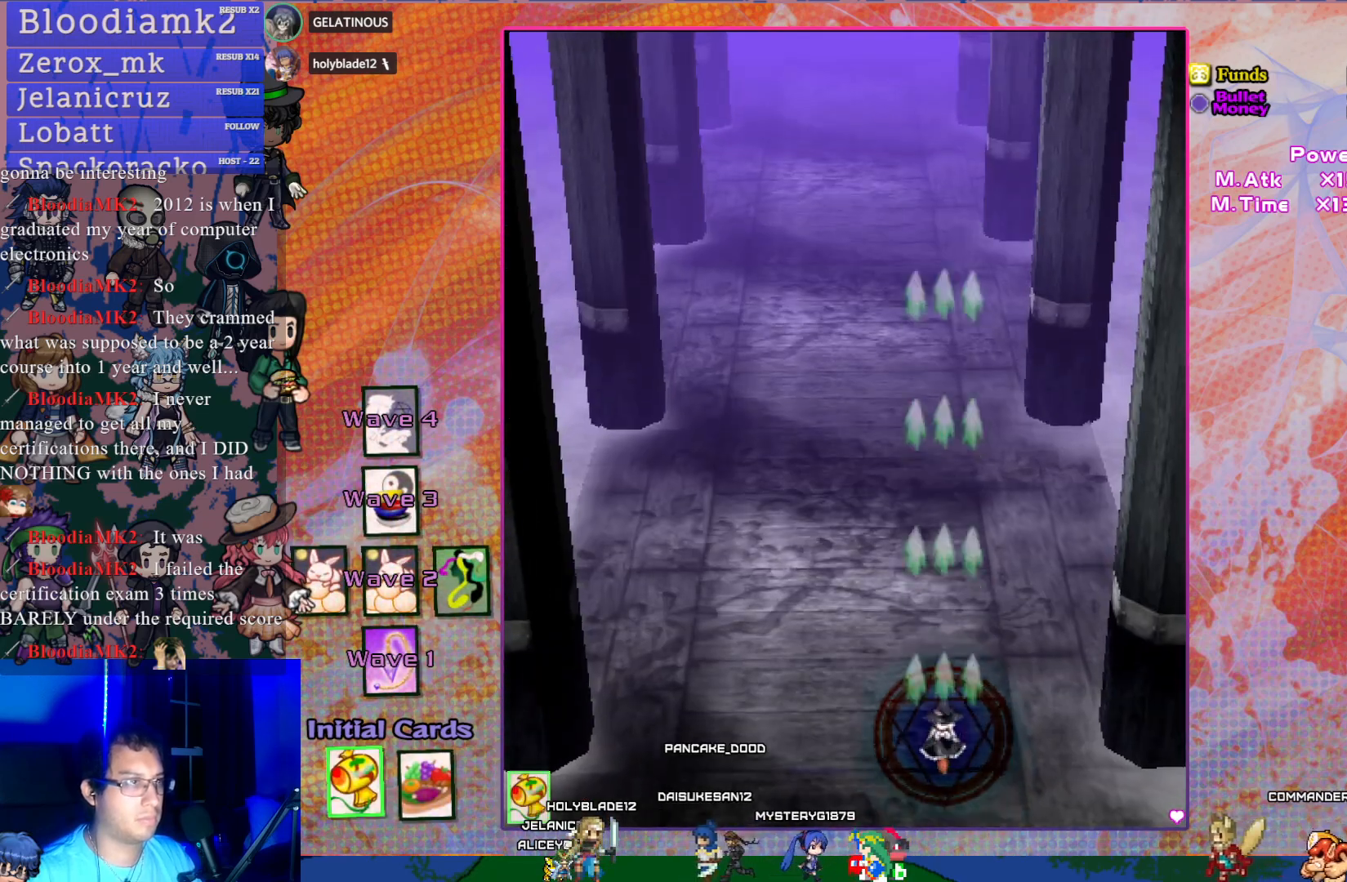
{"buttons": ["DPAD_LEFT"], "left_stick": "center", "events": [[383, "DPAD_LEFT", "down"]]}
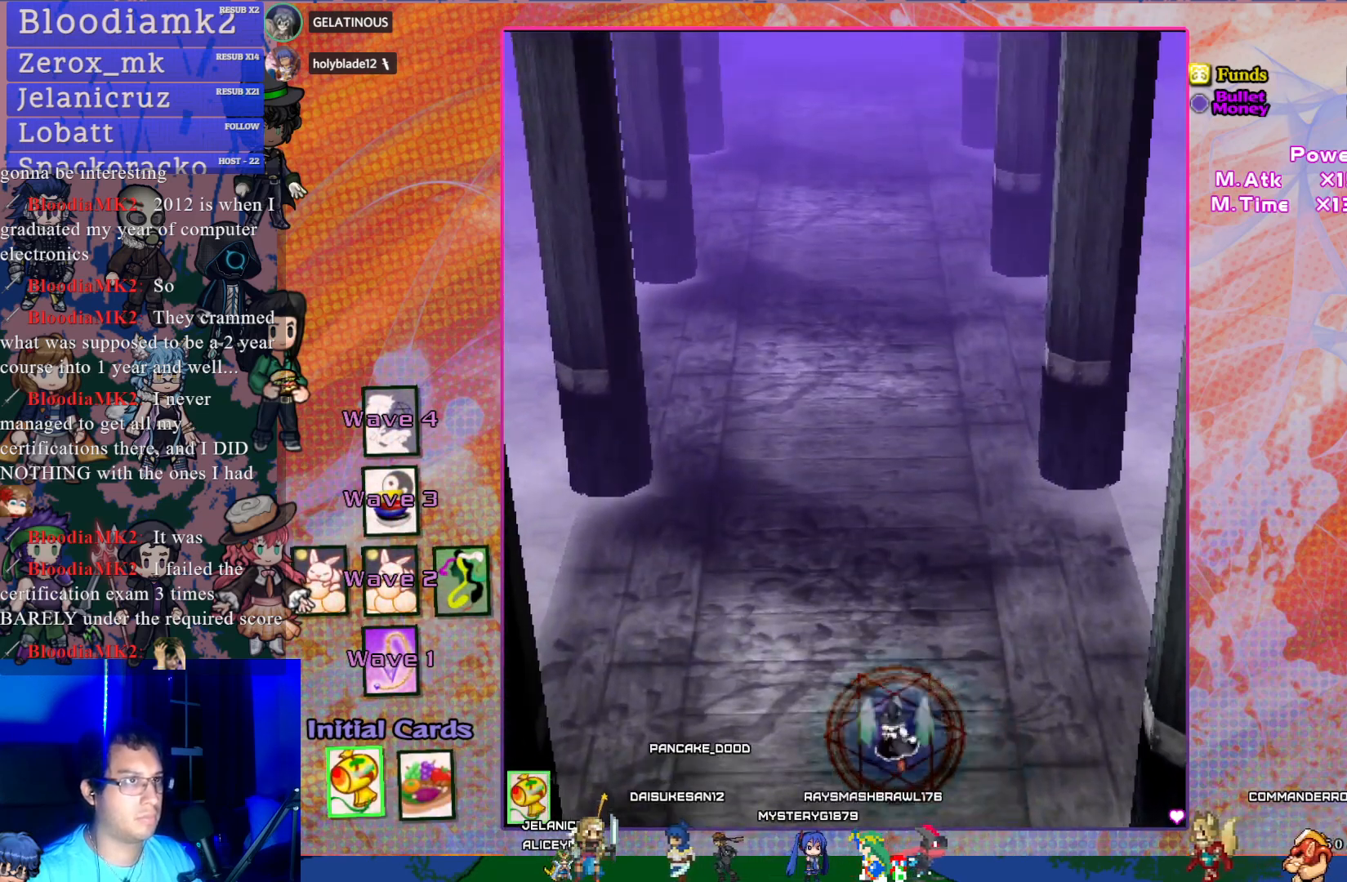
{"buttons": ["CROSS"], "left_stick": "center", "events": [[17, "CROSS", "down"], [183, "DPAD_LEFT", "up"], [367, "DPAD_UP", "down"], [483, "DPAD_UP", "up"]]}
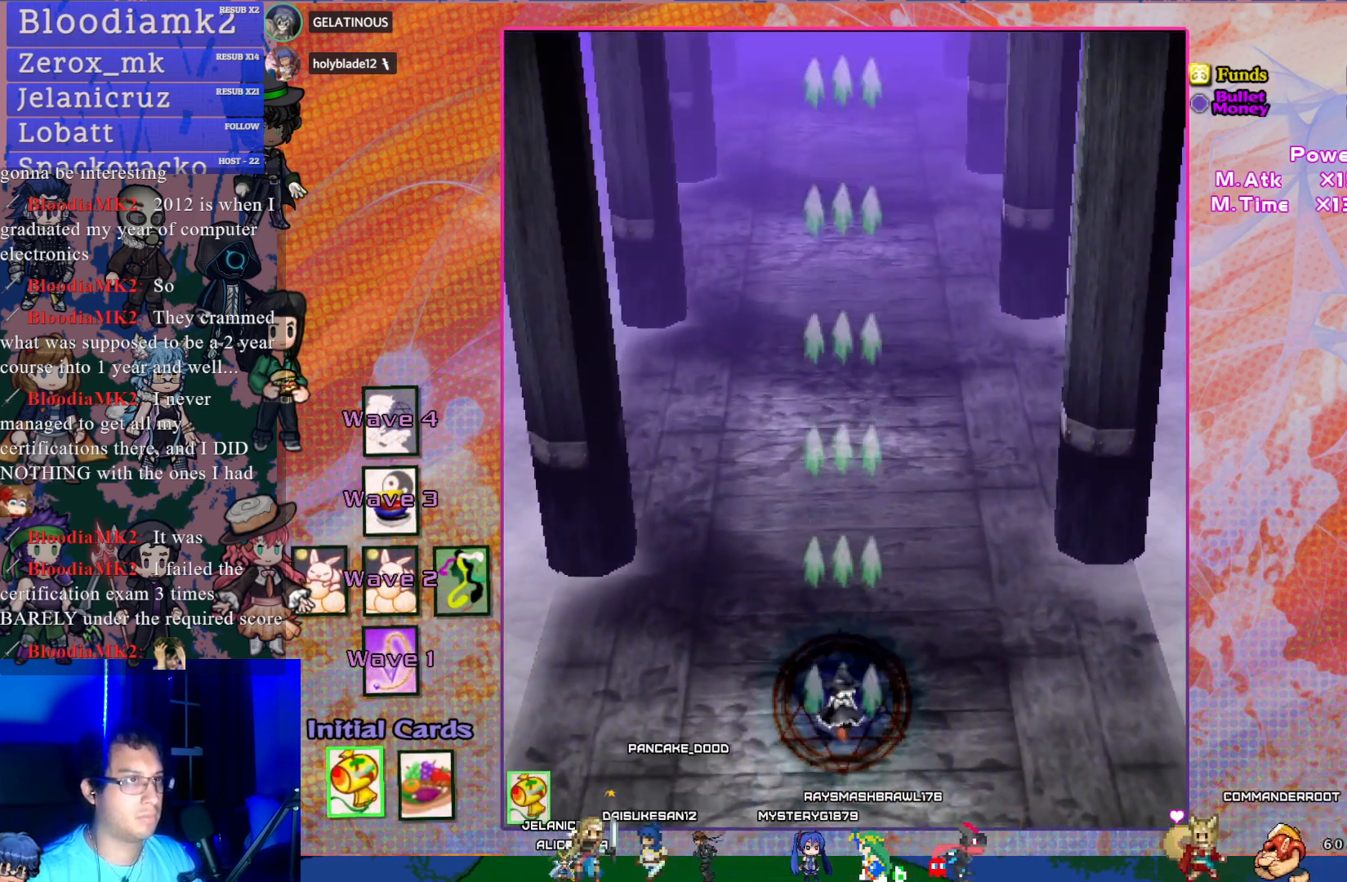
{"buttons": ["CROSS"], "left_stick": "center", "events": []}
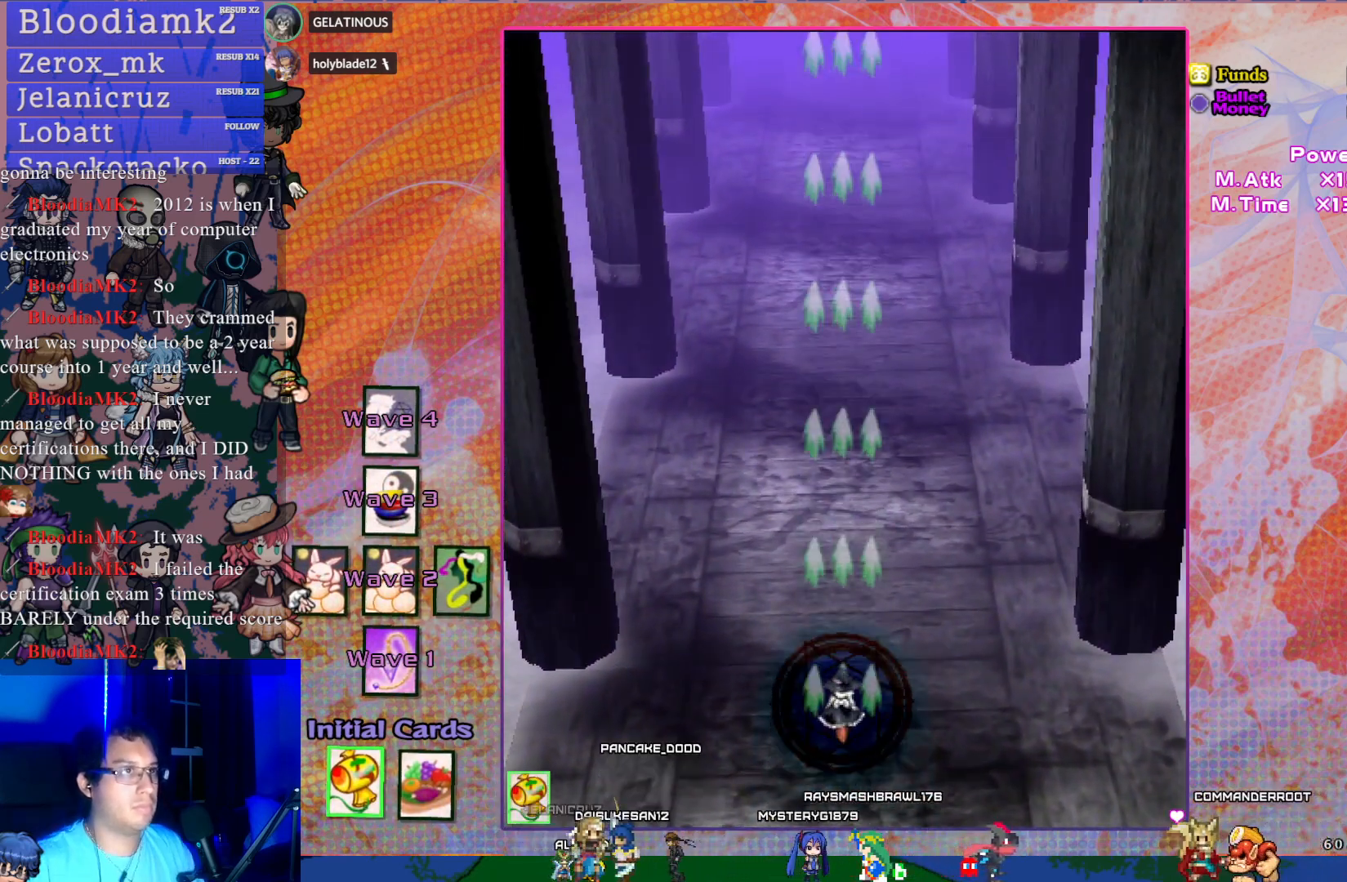
{"buttons": ["CROSS"], "left_stick": "center", "events": []}
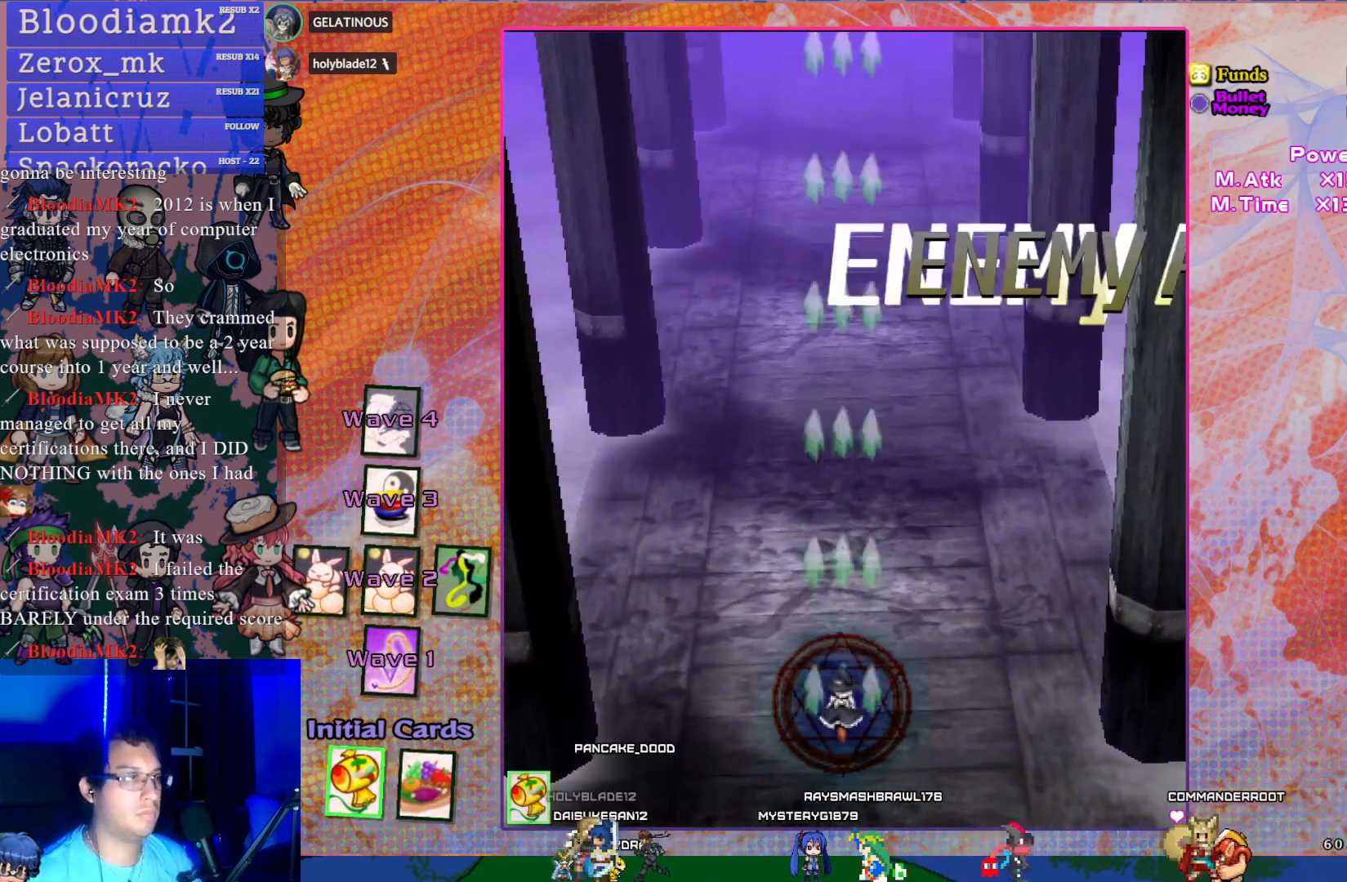
{"buttons": ["CROSS"], "left_stick": "center", "events": []}
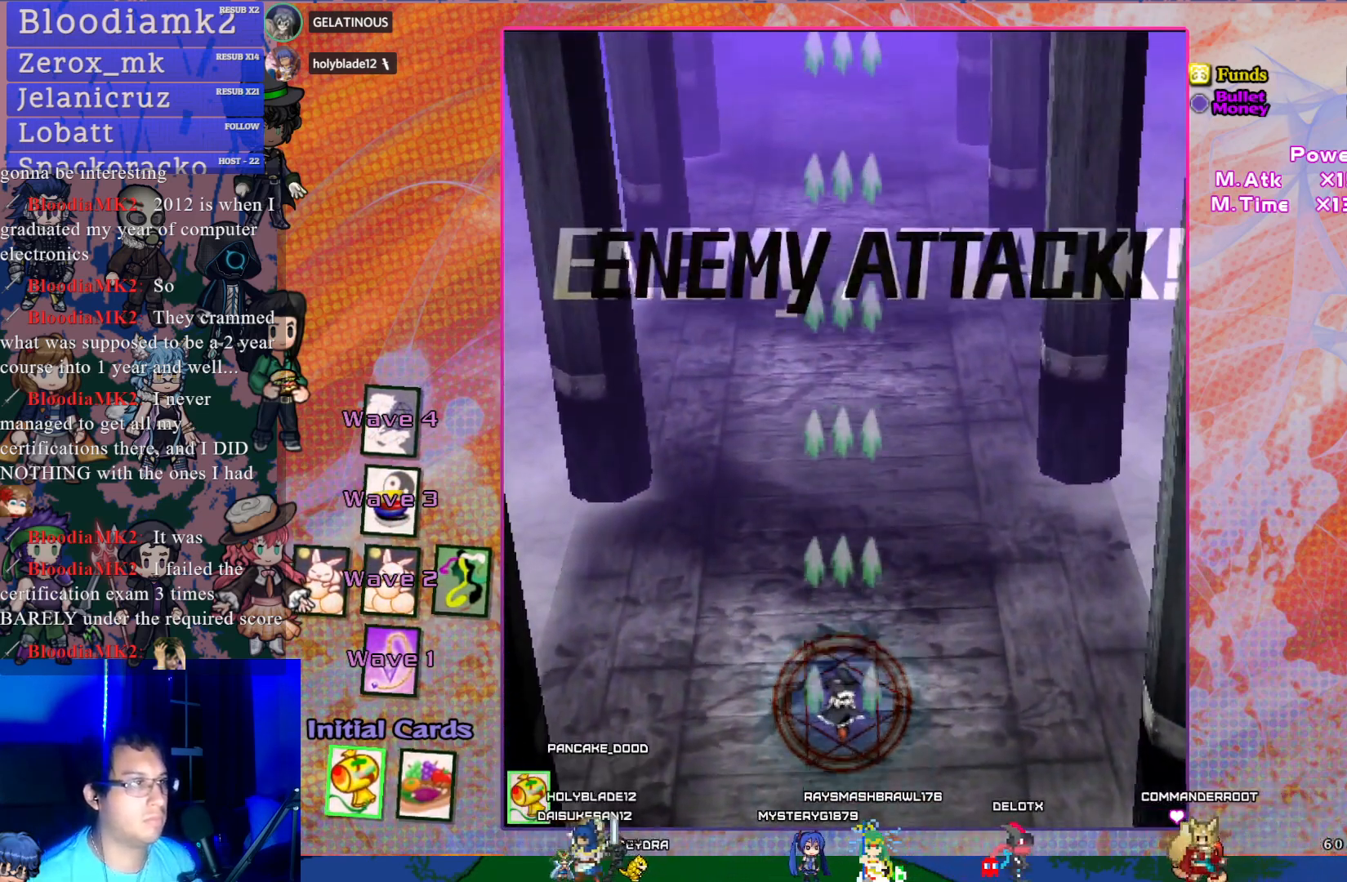
{"buttons": ["CROSS", "DPAD_UP", "DPAD_LEFT"], "left_stick": "center", "events": [[283, "DPAD_LEFT", "down"], [383, "DPAD_UP", "down"]]}
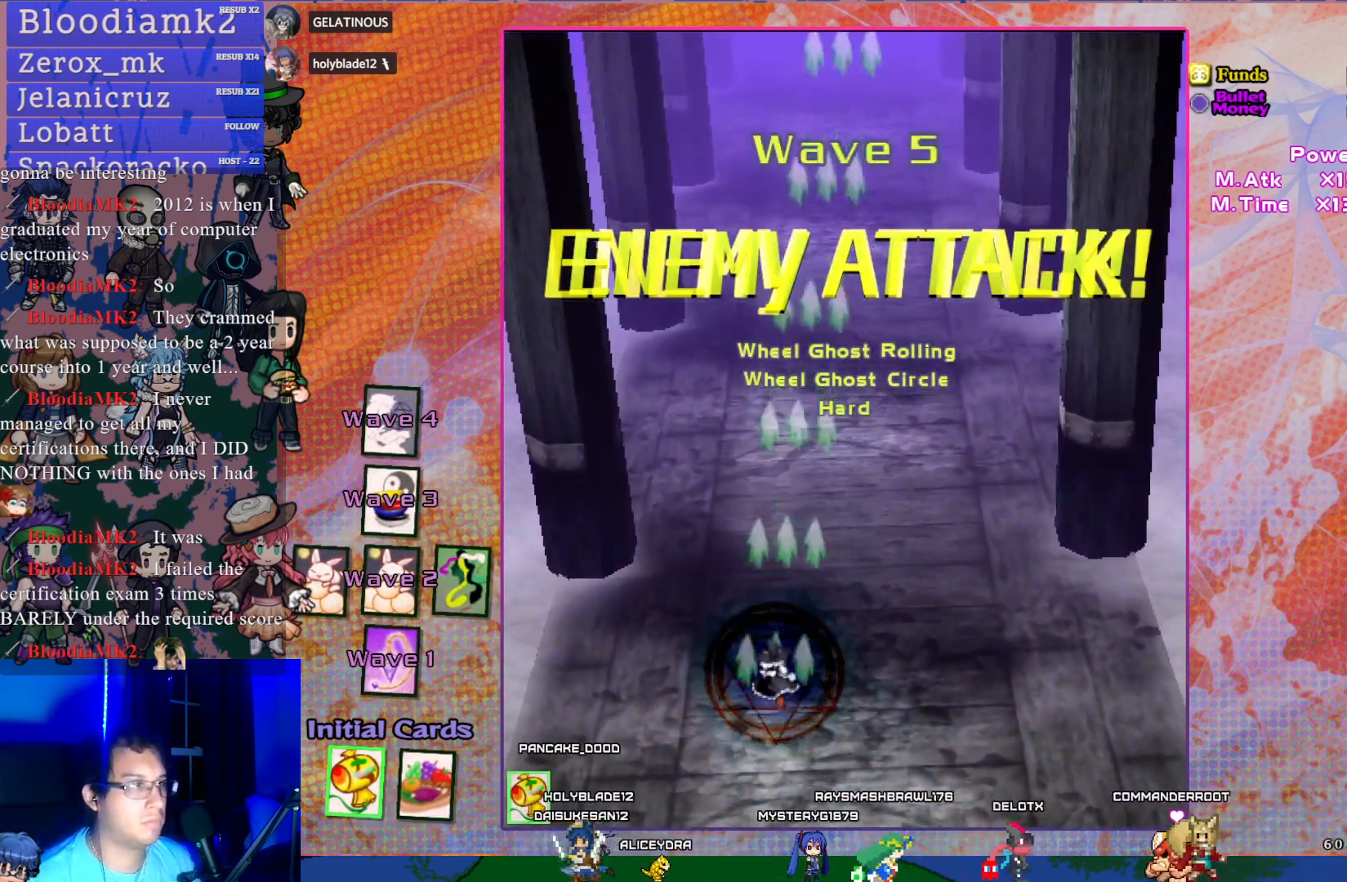
{"buttons": ["CROSS"], "left_stick": "center", "events": [[67, "DPAD_LEFT", "up"], [117, "DPAD_UP", "up"]]}
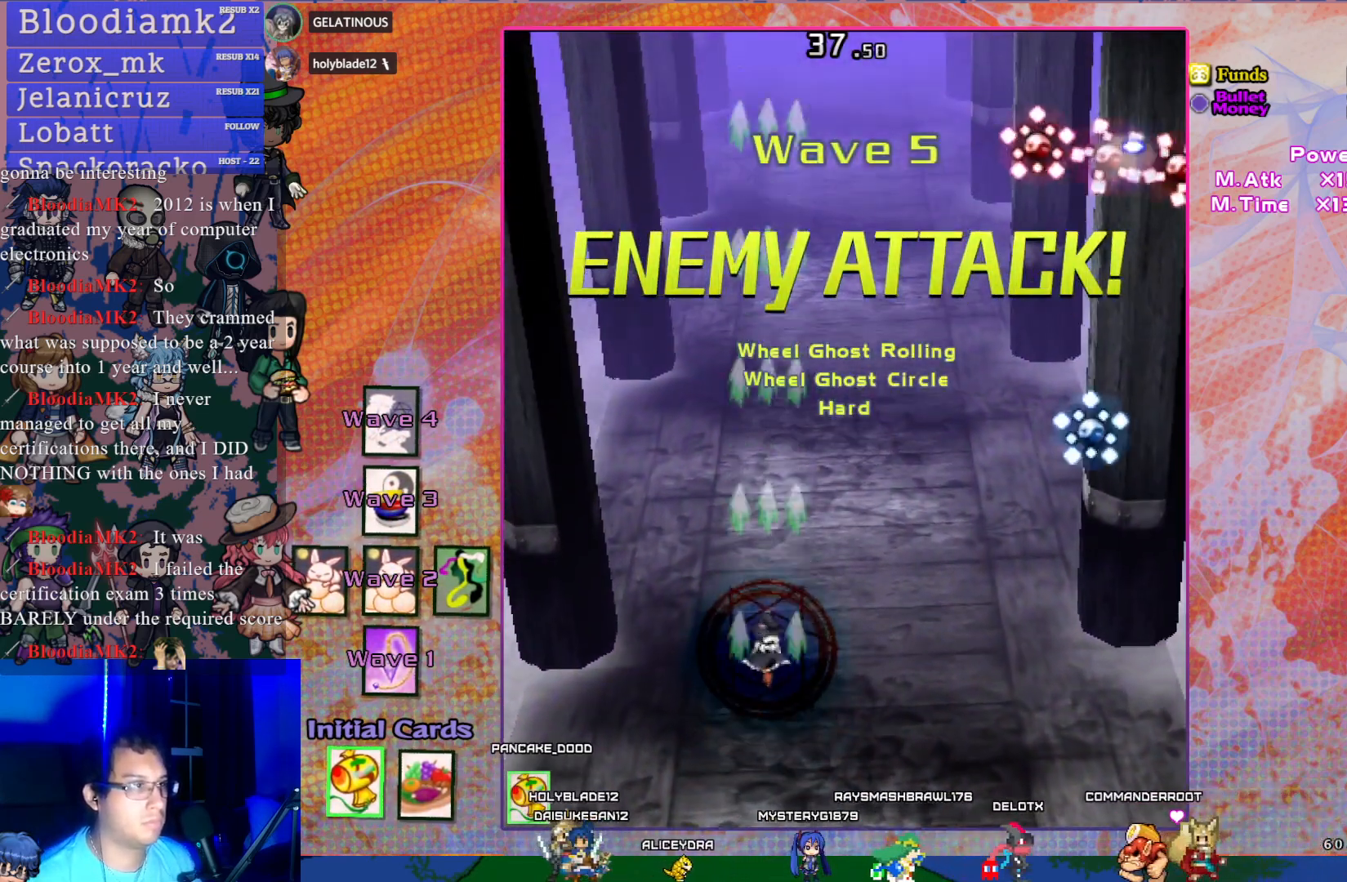
{"buttons": ["CROSS", "R1"], "left_stick": "center", "events": [[50, "DPAD_RIGHT", "down"], [250, "DPAD_RIGHT", "up"], [267, "DPAD_UP", "down"], [483, "DPAD_UP", "up"], [483, "R1", "down"]]}
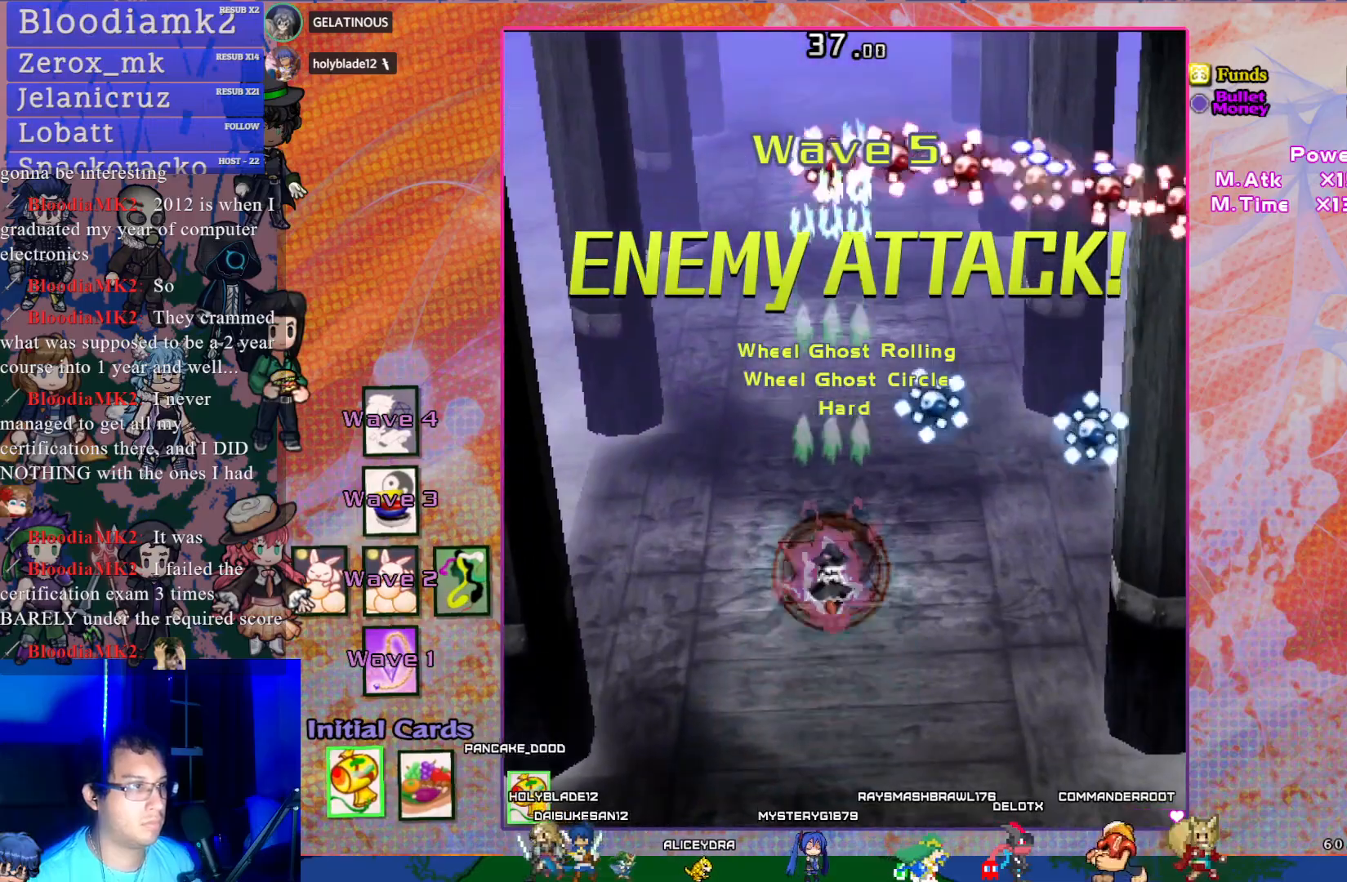
{"buttons": ["CROSS", "R1"], "left_stick": "center", "events": []}
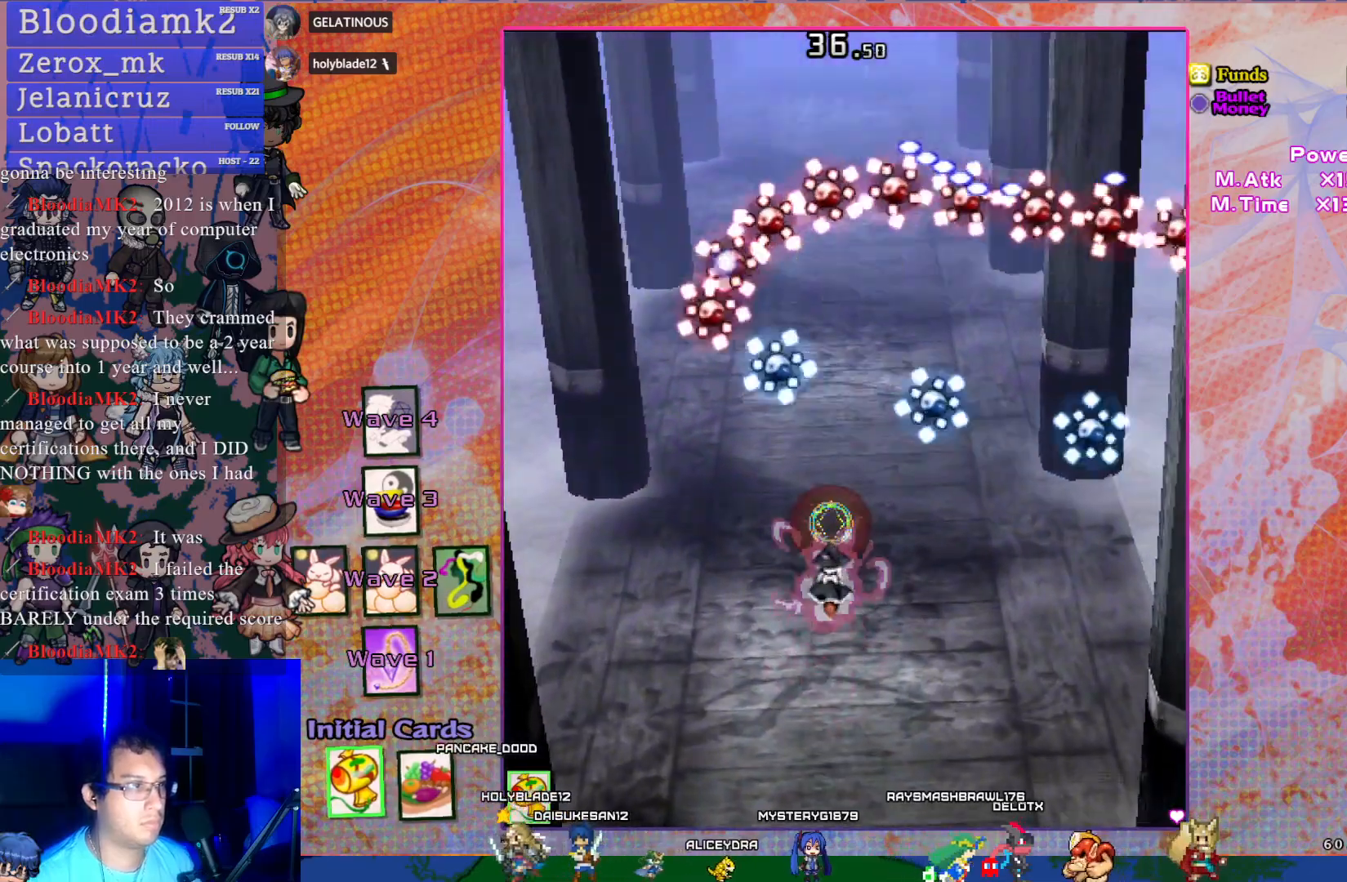
{"buttons": ["CROSS"], "left_stick": "center", "events": [[167, "DPAD_UP", "down"], [217, "DPAD_LEFT", "down"], [367, "DPAD_LEFT", "up"], [367, "DPAD_UP", "up"], [500, "R1", "up"]]}
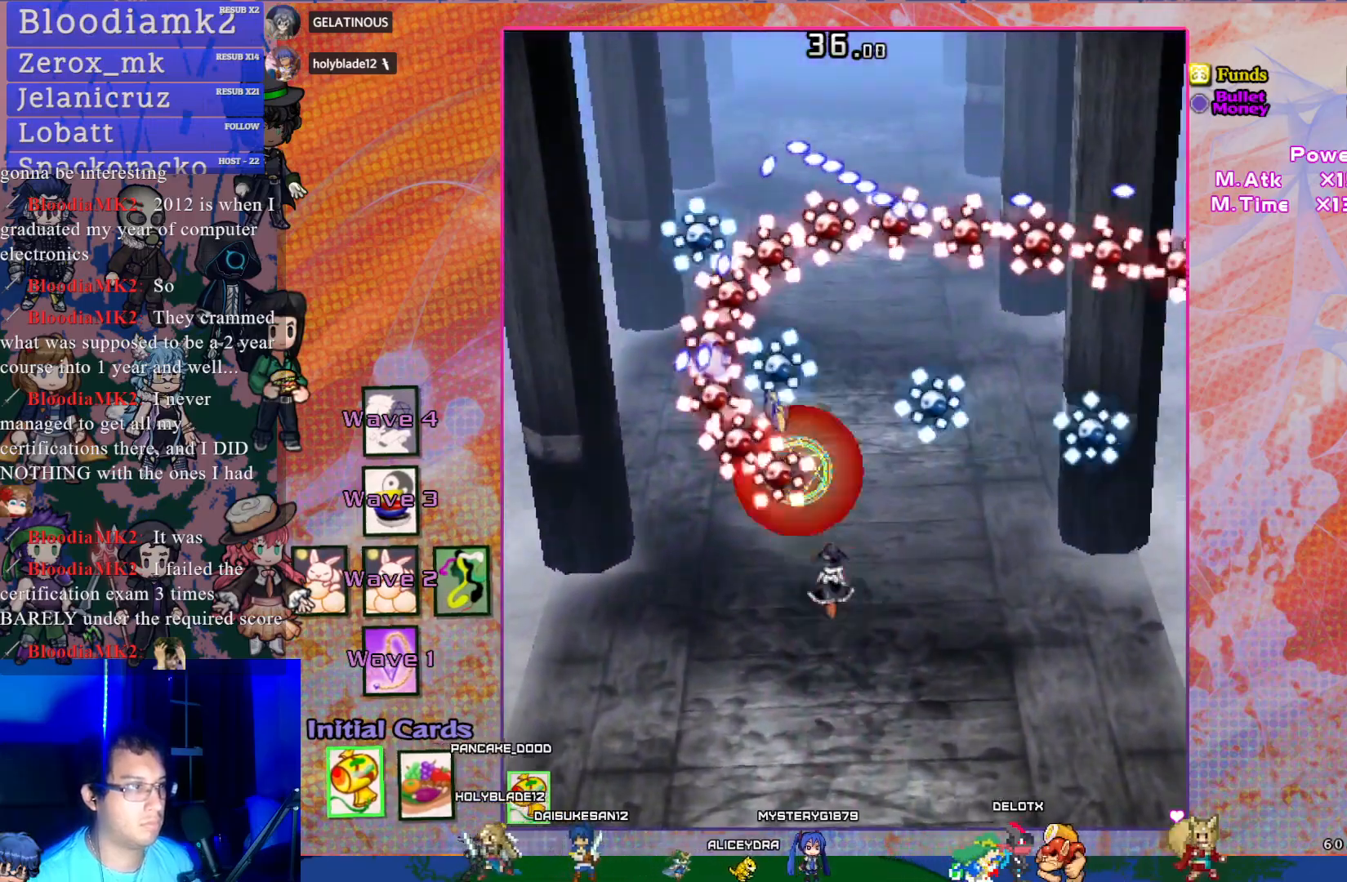
{"buttons": ["CROSS"], "left_stick": "center", "events": [[67, "DPAD_DOWN", "down"], [317, "DPAD_DOWN", "up"], [317, "DPAD_LEFT", "down"], [500, "DPAD_LEFT", "up"]]}
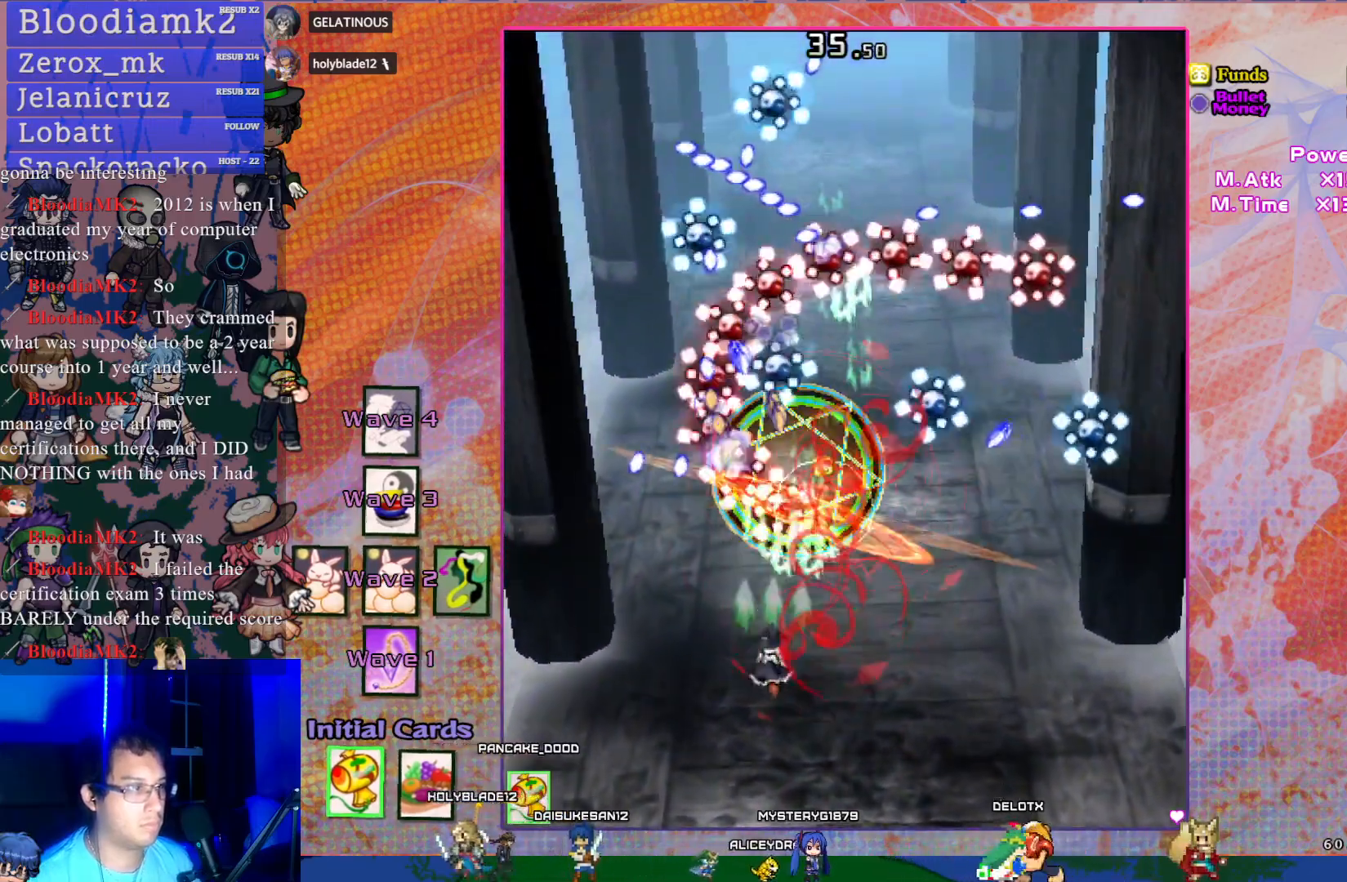
{"buttons": ["CROSS", "SQUARE"], "left_stick": "center", "events": [[133, "DPAD_DOWN", "down"], [300, "DPAD_DOWN", "up"], [300, "SQUARE", "down"]]}
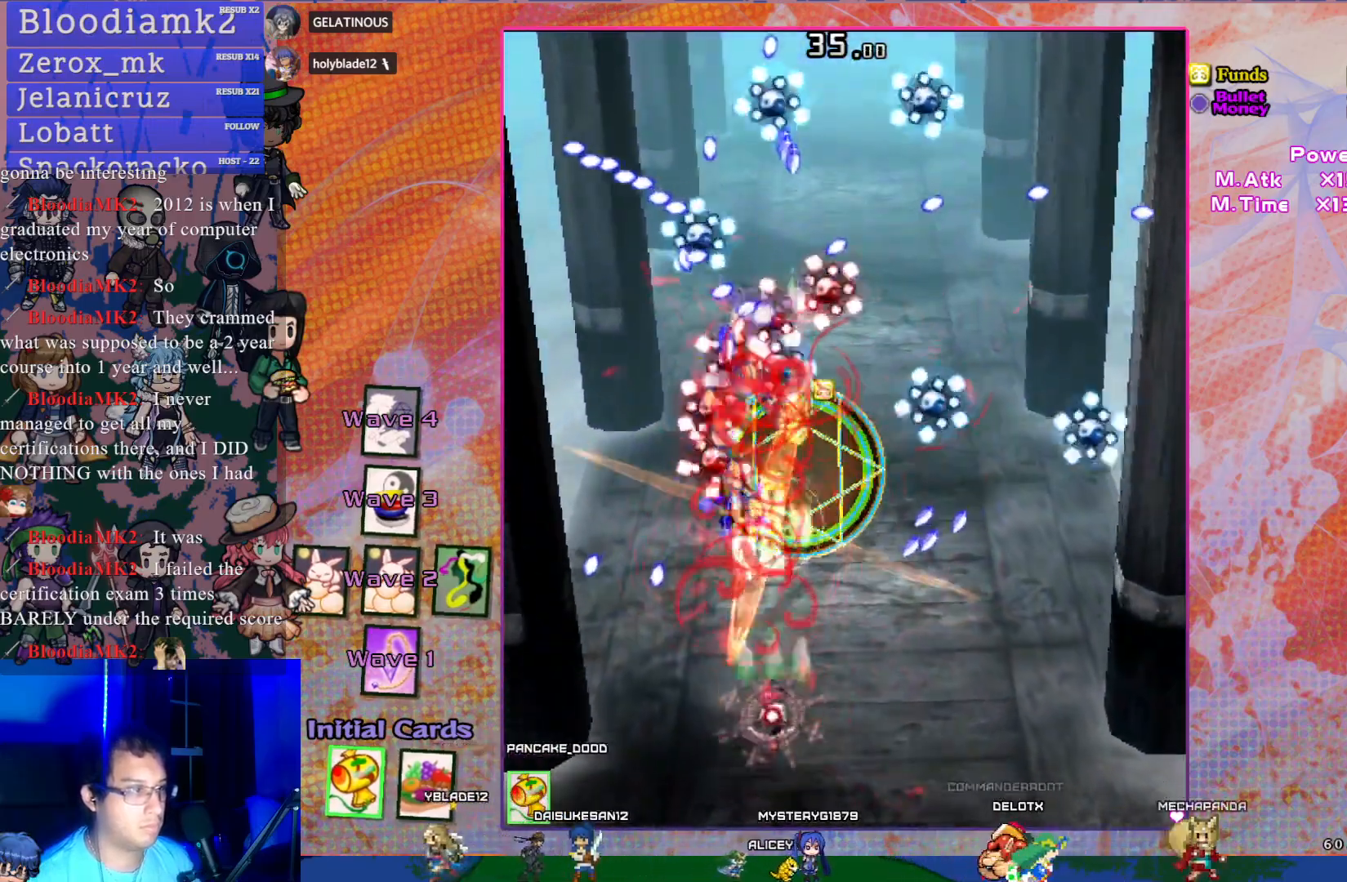
{"buttons": ["CROSS", "SQUARE", "DPAD_DOWN", "DPAD_RIGHT"], "left_stick": "center", "events": [[83, "DPAD_DOWN", "down"], [267, "DPAD_DOWN", "up"], [433, "DPAD_RIGHT", "down"], [483, "DPAD_DOWN", "down"]]}
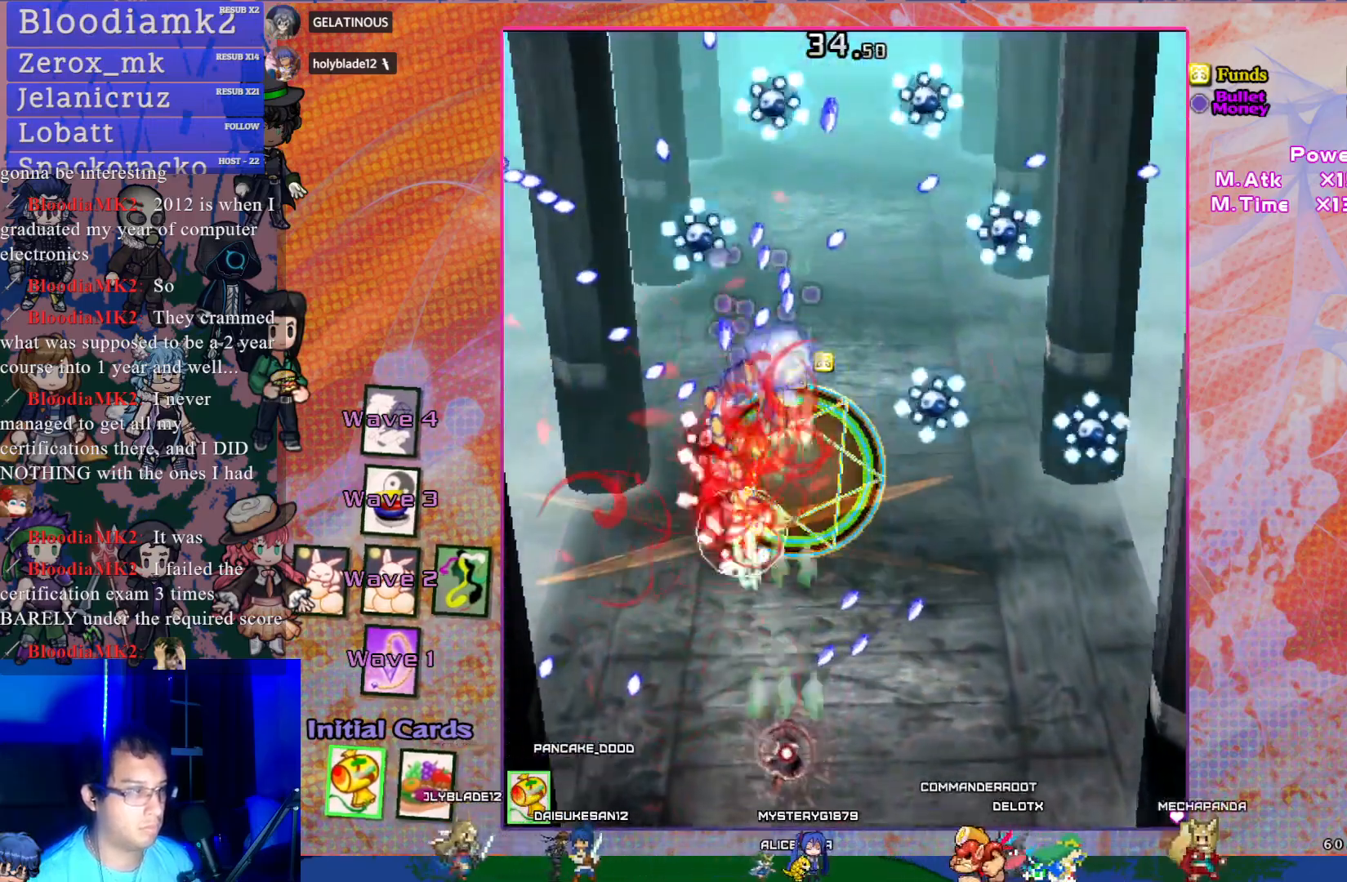
{"buttons": ["CROSS", "SQUARE", "DPAD_DOWN"], "left_stick": "center", "events": [[83, "DPAD_DOWN", "up"], [317, "DPAD_RIGHT", "up"], [333, "DPAD_DOWN", "down"]]}
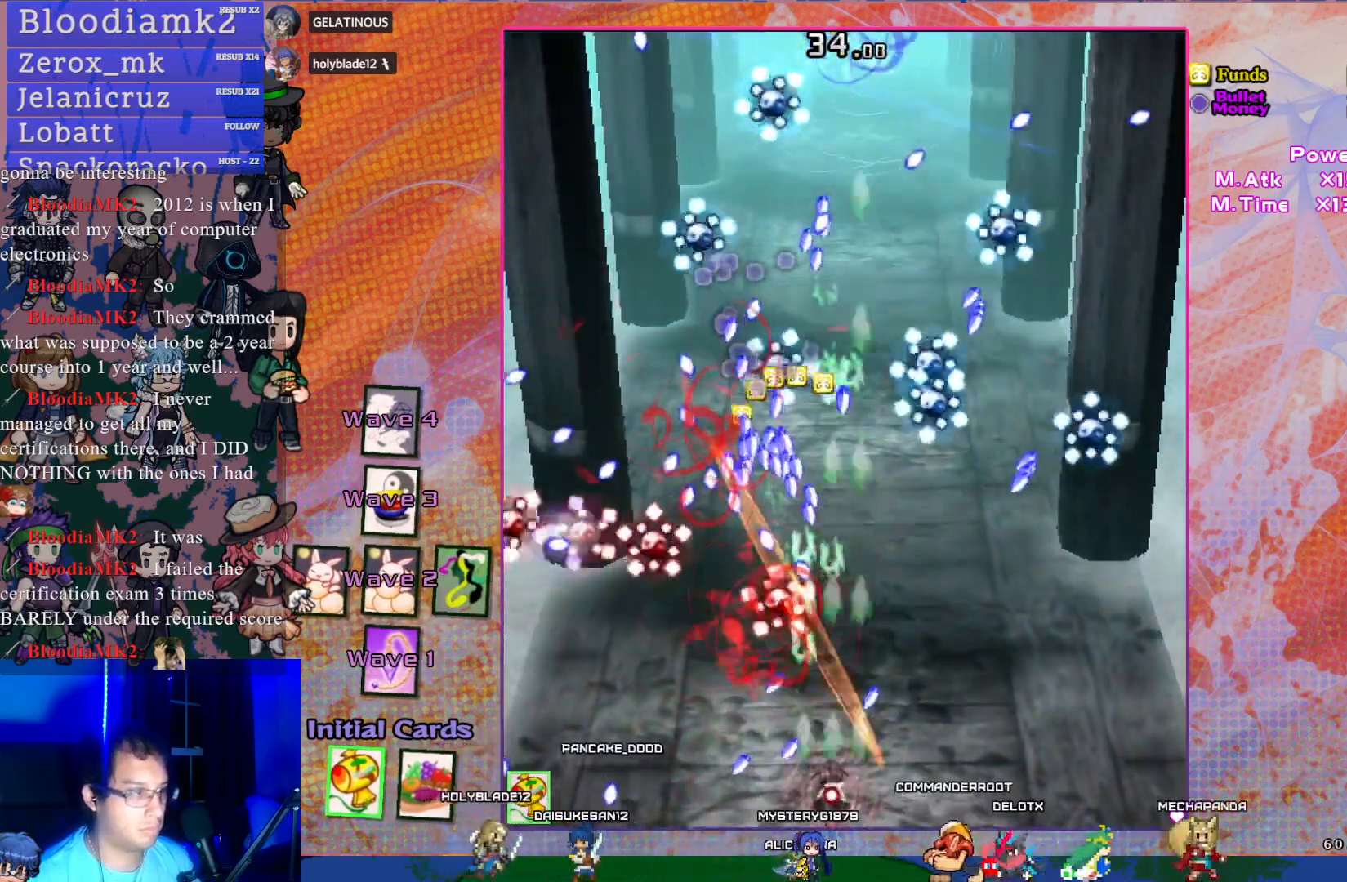
{"buttons": ["CROSS", "SQUARE"], "left_stick": "center", "events": [[50, "DPAD_RIGHT", "down"], [117, "DPAD_DOWN", "up"], [300, "DPAD_RIGHT", "up"]]}
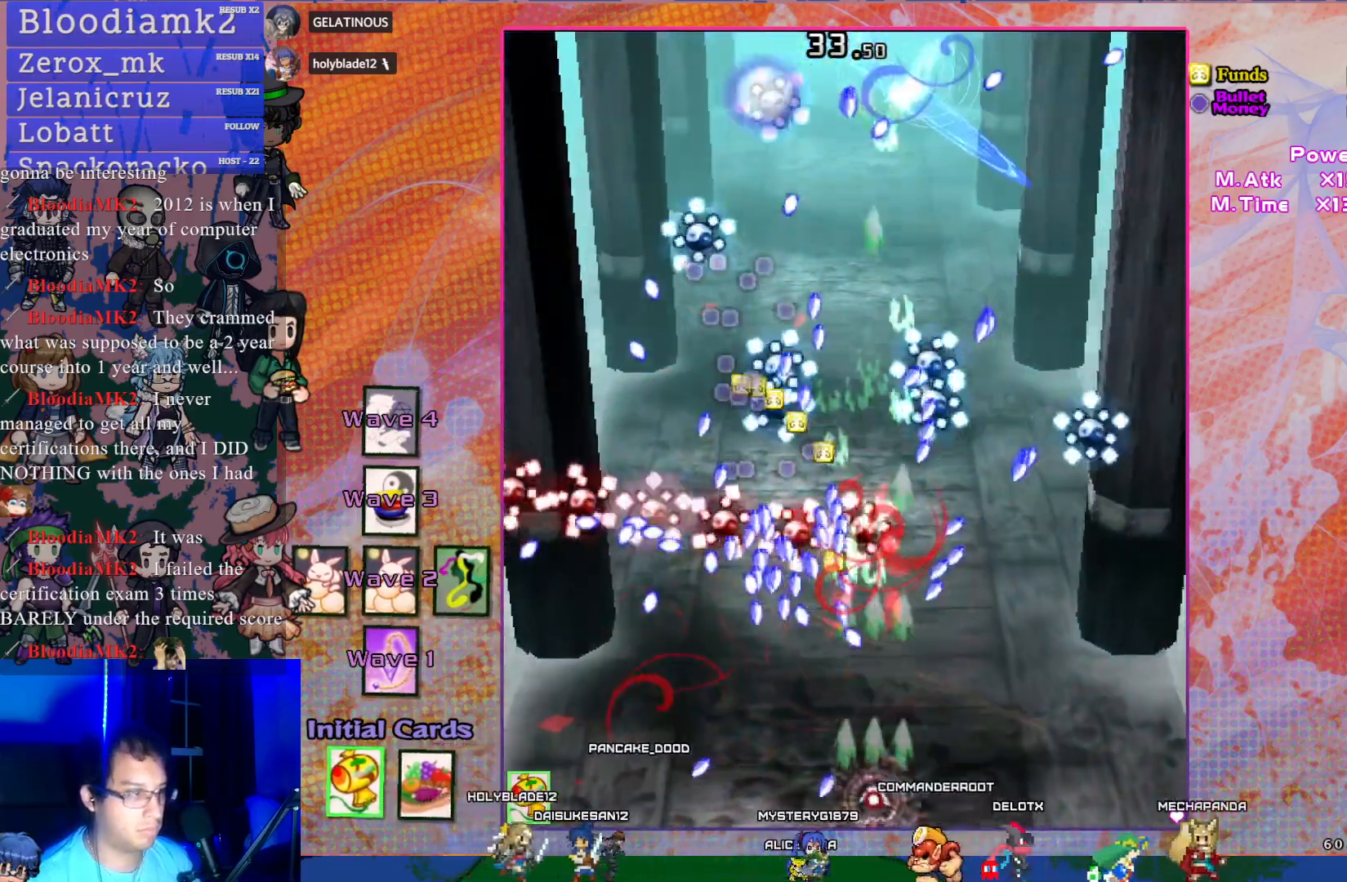
{"buttons": ["CROSS", "SQUARE", "DPAD_RIGHT"], "left_stick": "center", "events": [[33, "DPAD_RIGHT", "down"], [117, "DPAD_RIGHT", "up"], [133, "R1", "down"], [400, "R1", "up"], [433, "DPAD_RIGHT", "down"]]}
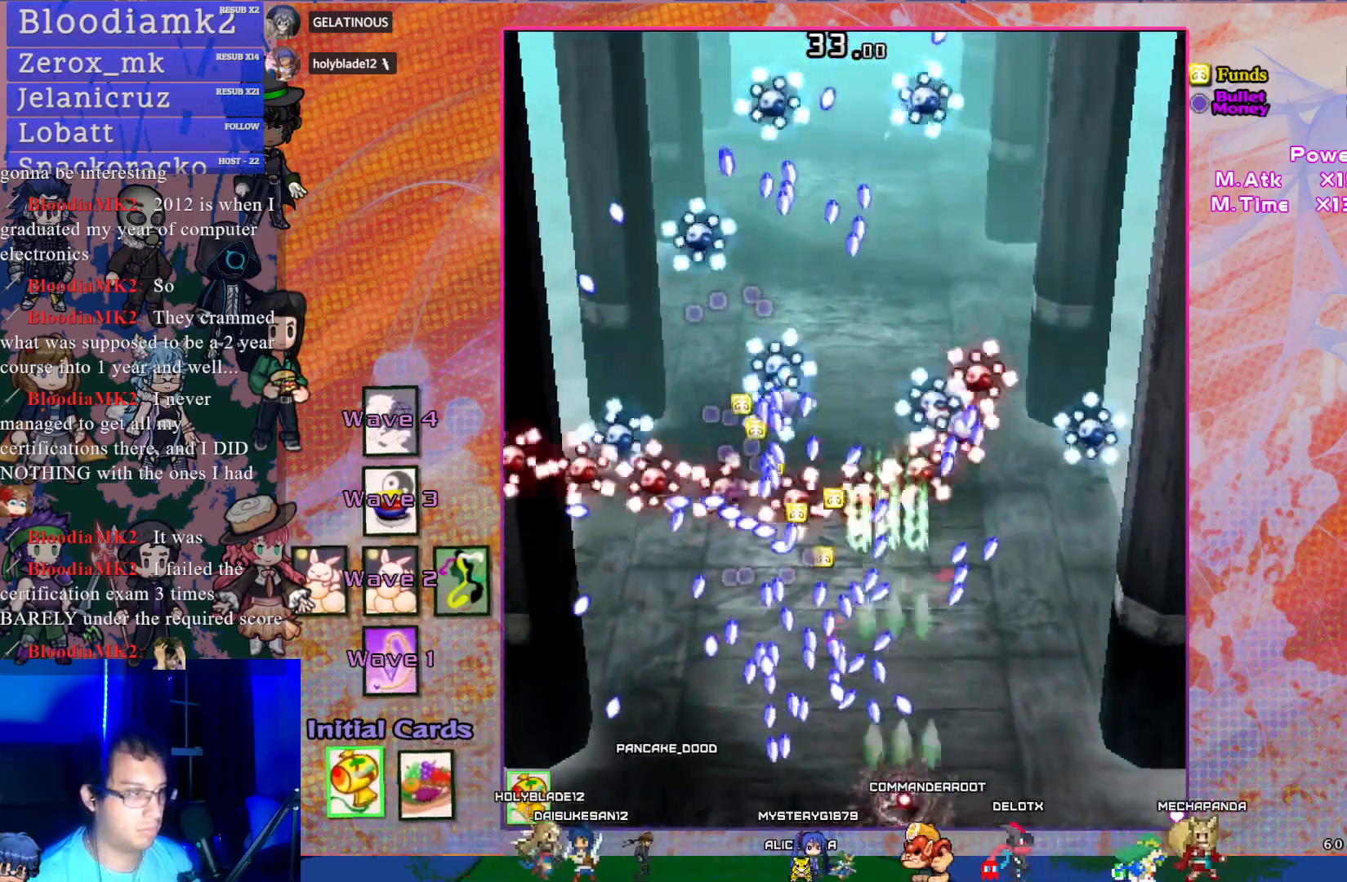
{"buttons": ["CROSS", "DPAD_UP", "DPAD_RIGHT"], "left_stick": "center", "events": [[233, "SQUARE", "up"], [467, "DPAD_UP", "down"]]}
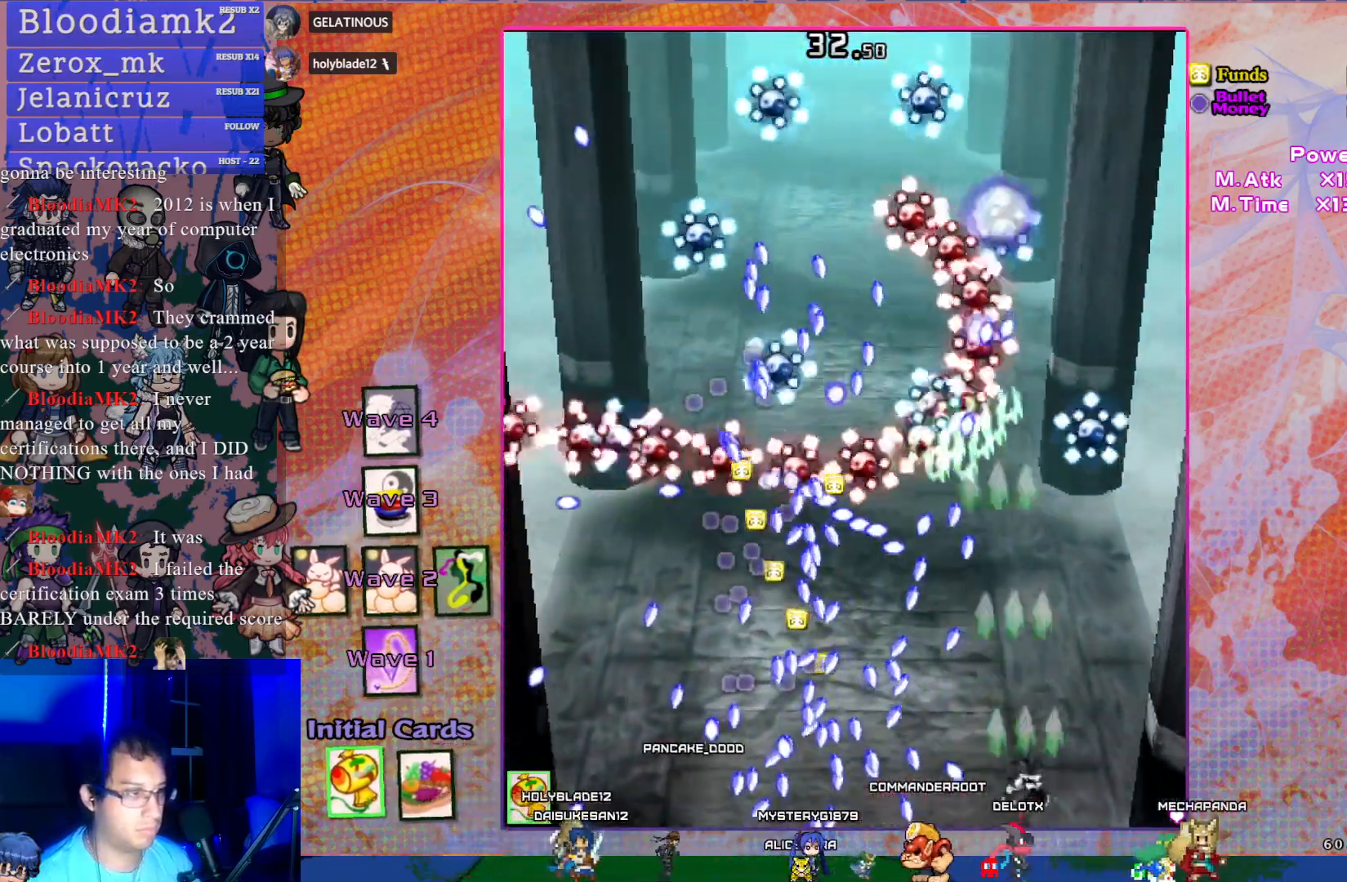
{"buttons": ["CROSS", "SQUARE"], "left_stick": "center", "events": [[150, "DPAD_RIGHT", "up"], [150, "SQUARE", "down"], [183, "DPAD_UP", "up"], [317, "DPAD_LEFT", "down"], [383, "DPAD_UP", "down"], [433, "DPAD_UP", "up"], [500, "DPAD_LEFT", "up"]]}
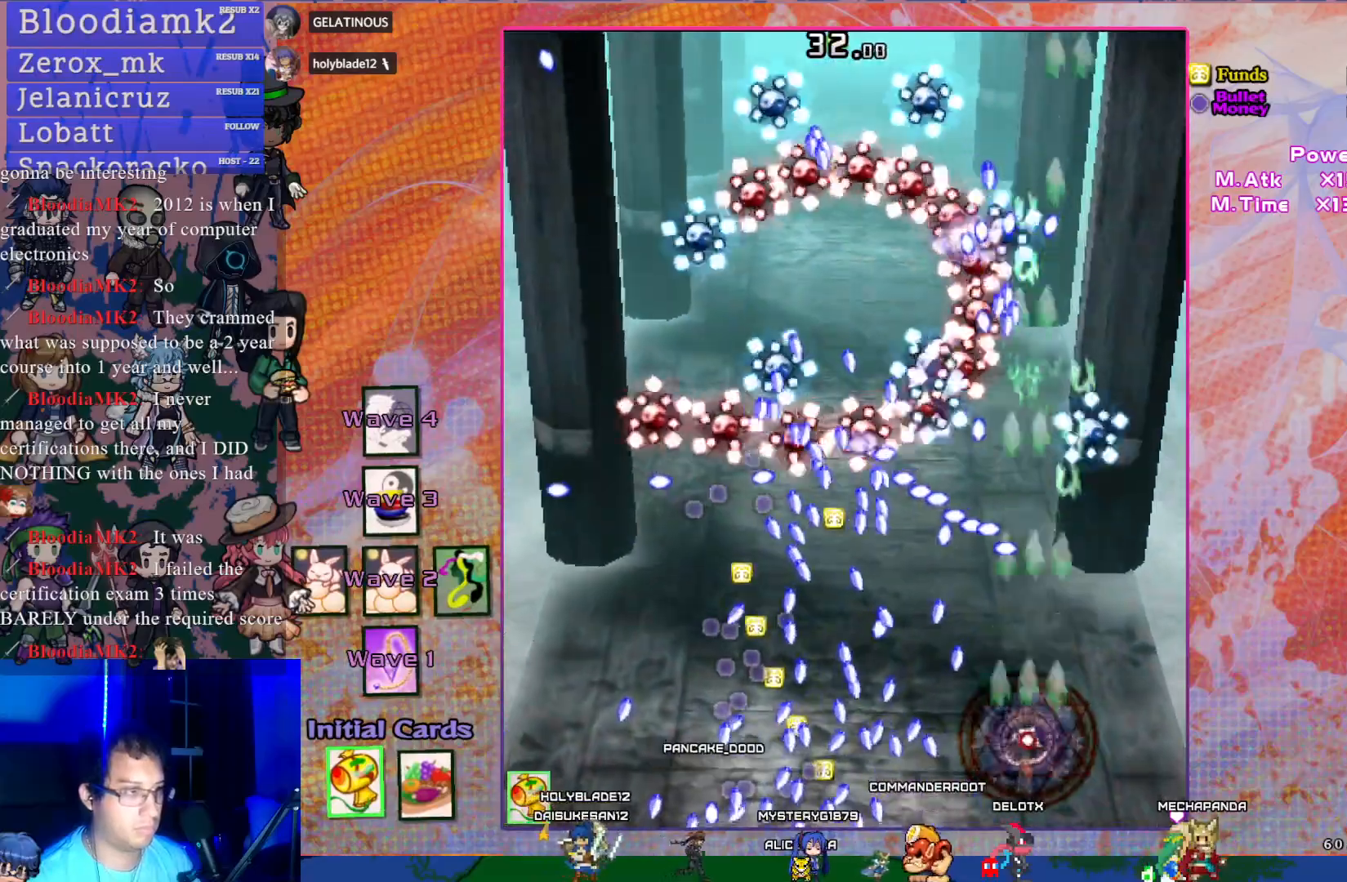
{"buttons": ["CROSS", "SQUARE", "R1", "DPAD_UP", "DPAD_LEFT"], "left_stick": "center", "events": [[50, "R1", "down"], [83, "DPAD_UP", "down"], [217, "DPAD_LEFT", "down"]]}
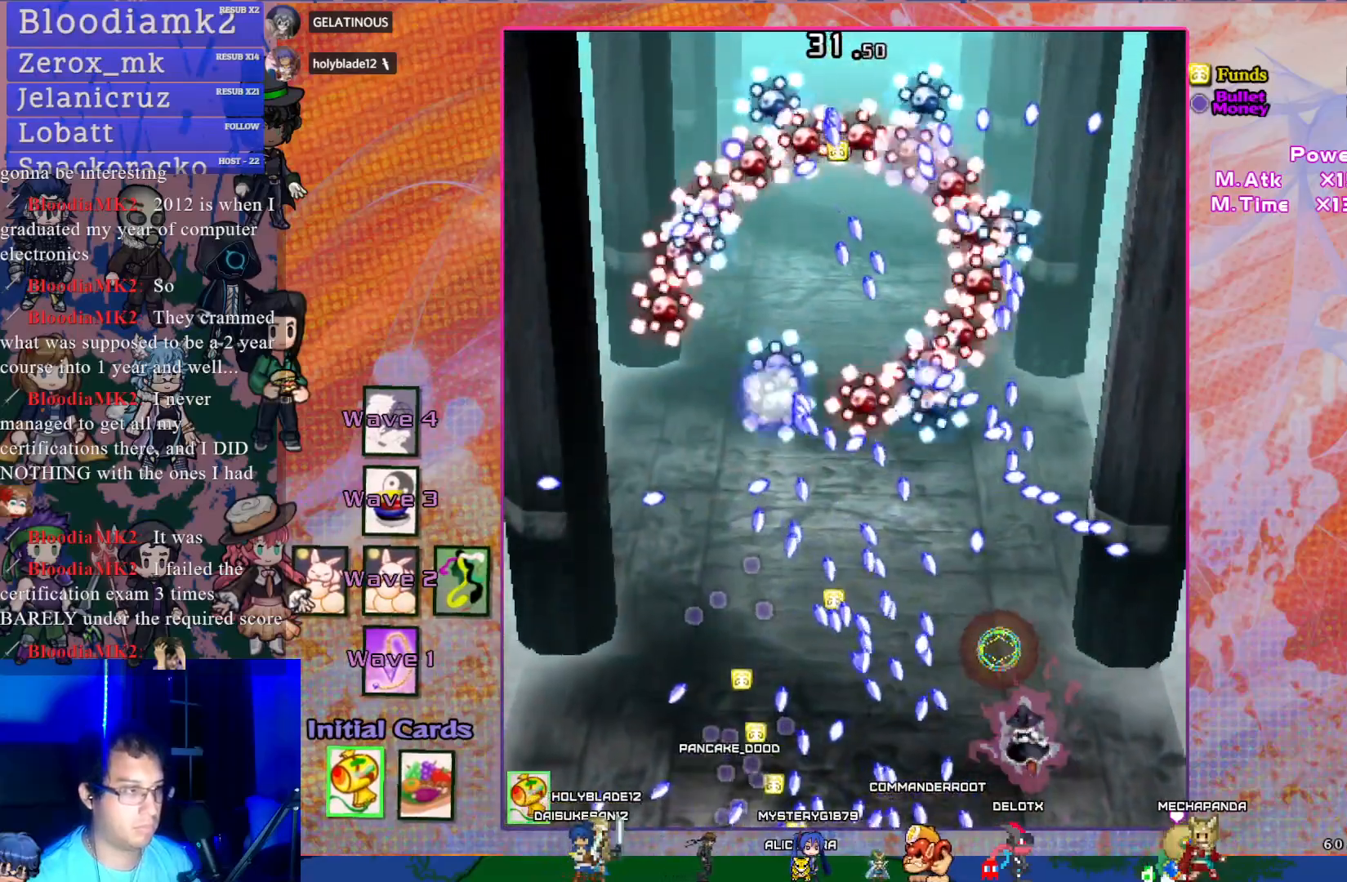
{"buttons": ["CROSS", "SQUARE", "L1", "DPAD_UP", "DPAD_LEFT"], "left_stick": "center", "events": [[183, "R1", "up"], [250, "DPAD_UP", "up"], [267, "DPAD_LEFT", "up"], [383, "DPAD_UP", "down"], [450, "DPAD_LEFT", "down"], [483, "L1", "down"]]}
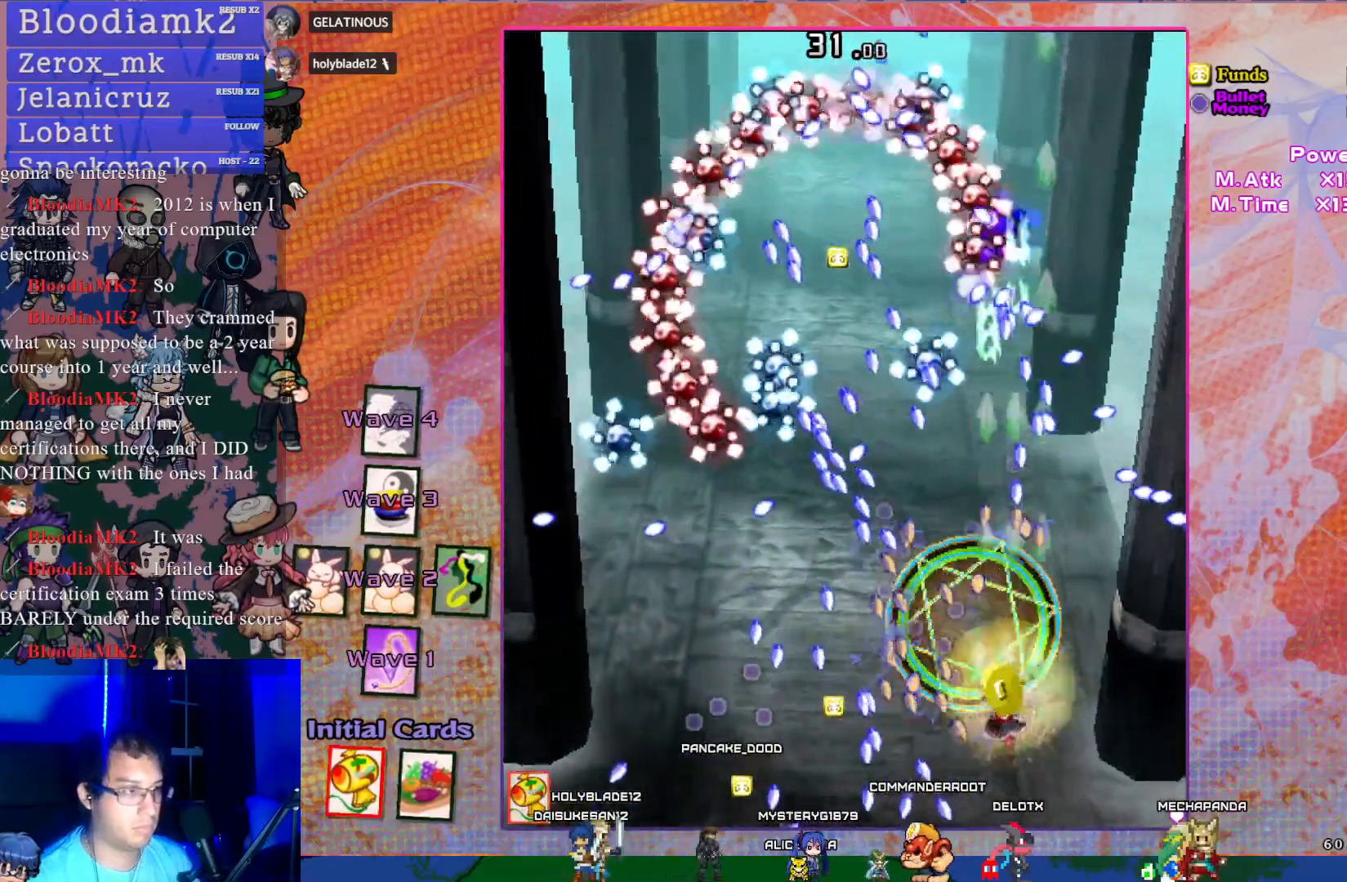
{"buttons": ["CROSS", "SQUARE"], "left_stick": "center", "events": [[33, "DPAD_LEFT", "up"], [67, "L1", "up"], [83, "DPAD_UP", "up"], [283, "DPAD_LEFT", "down"], [383, "DPAD_LEFT", "up"]]}
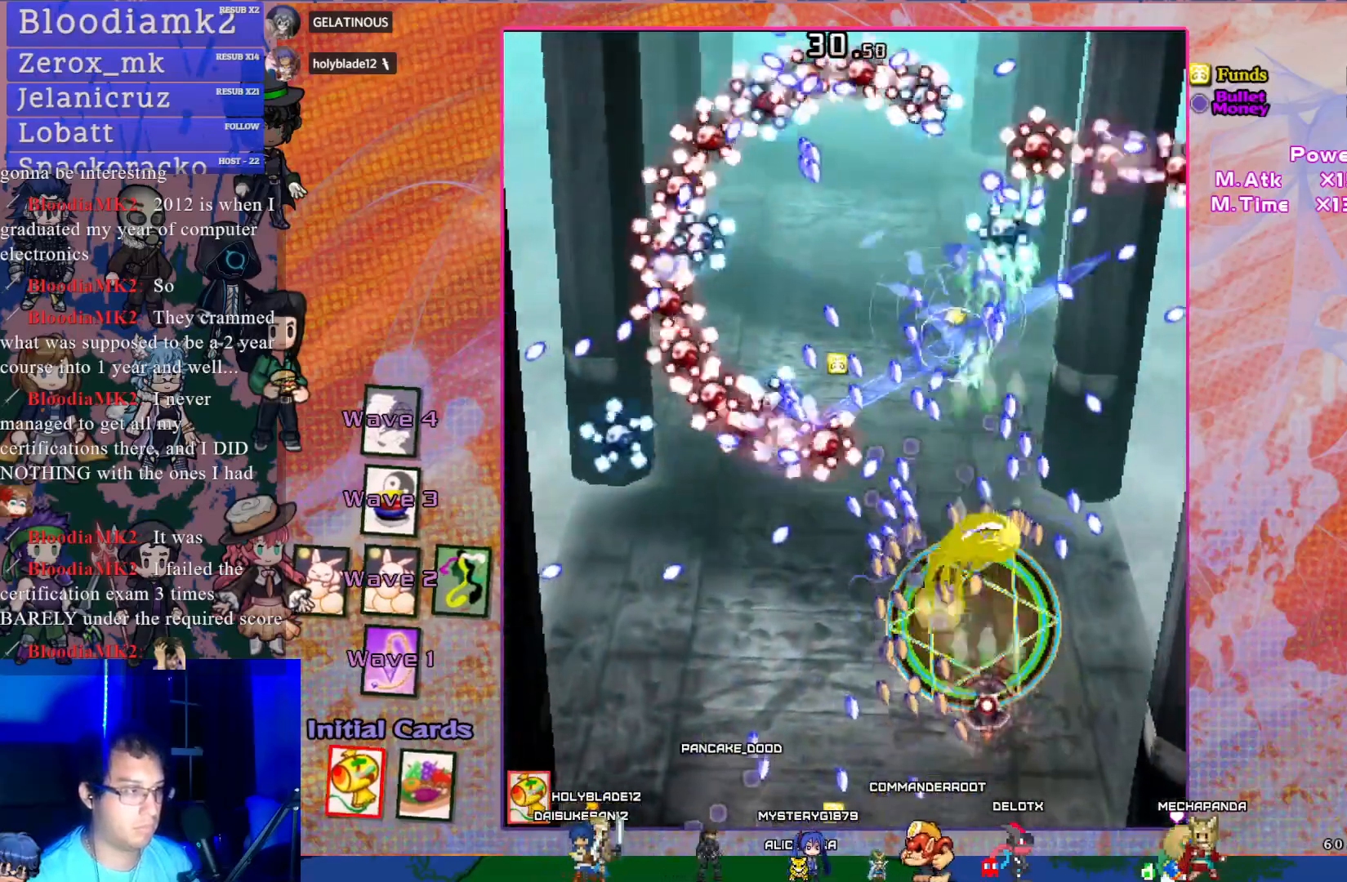
{"buttons": ["CROSS", "SQUARE", "DPAD_UP"], "left_stick": "center", "events": [[367, "DPAD_RIGHT", "down"], [433, "DPAD_UP", "down"], [500, "DPAD_RIGHT", "up"]]}